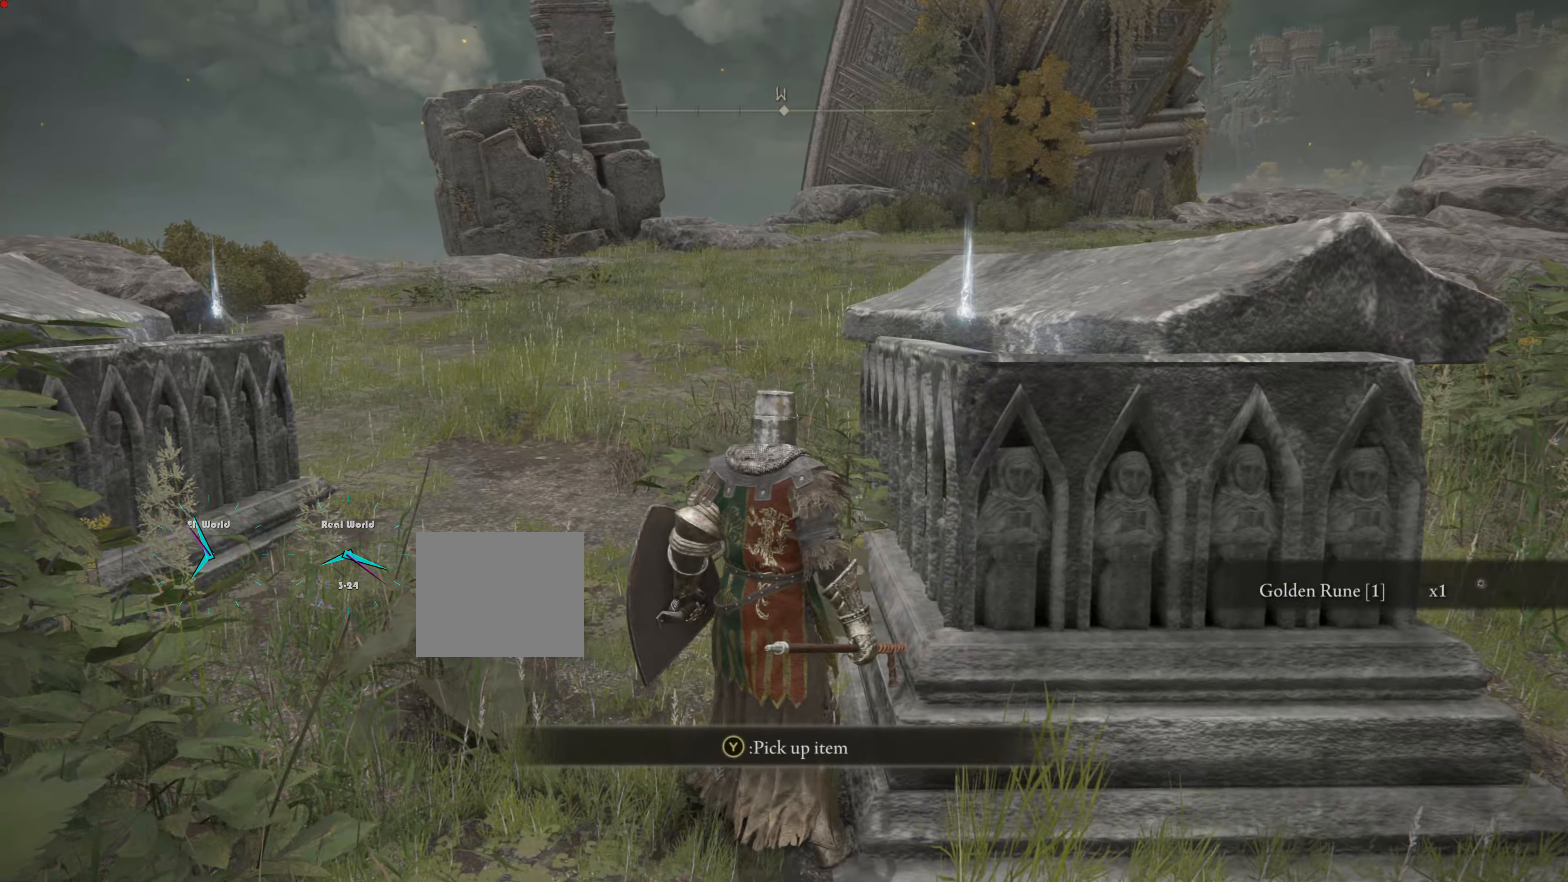
Gameplay with a controller (PlayStation layout); each line is a JSON object with the inputs held at the frame after it. "events" lists button and stick changes between this image and that frame as [ms after this image, input, new state], when the widget could be followed in between.
{"buttons": [], "left_stick": "center", "right_stick": "center", "events": [[33, "TRIANGLE", "down"], [167, "TRIANGLE", "up"]]}
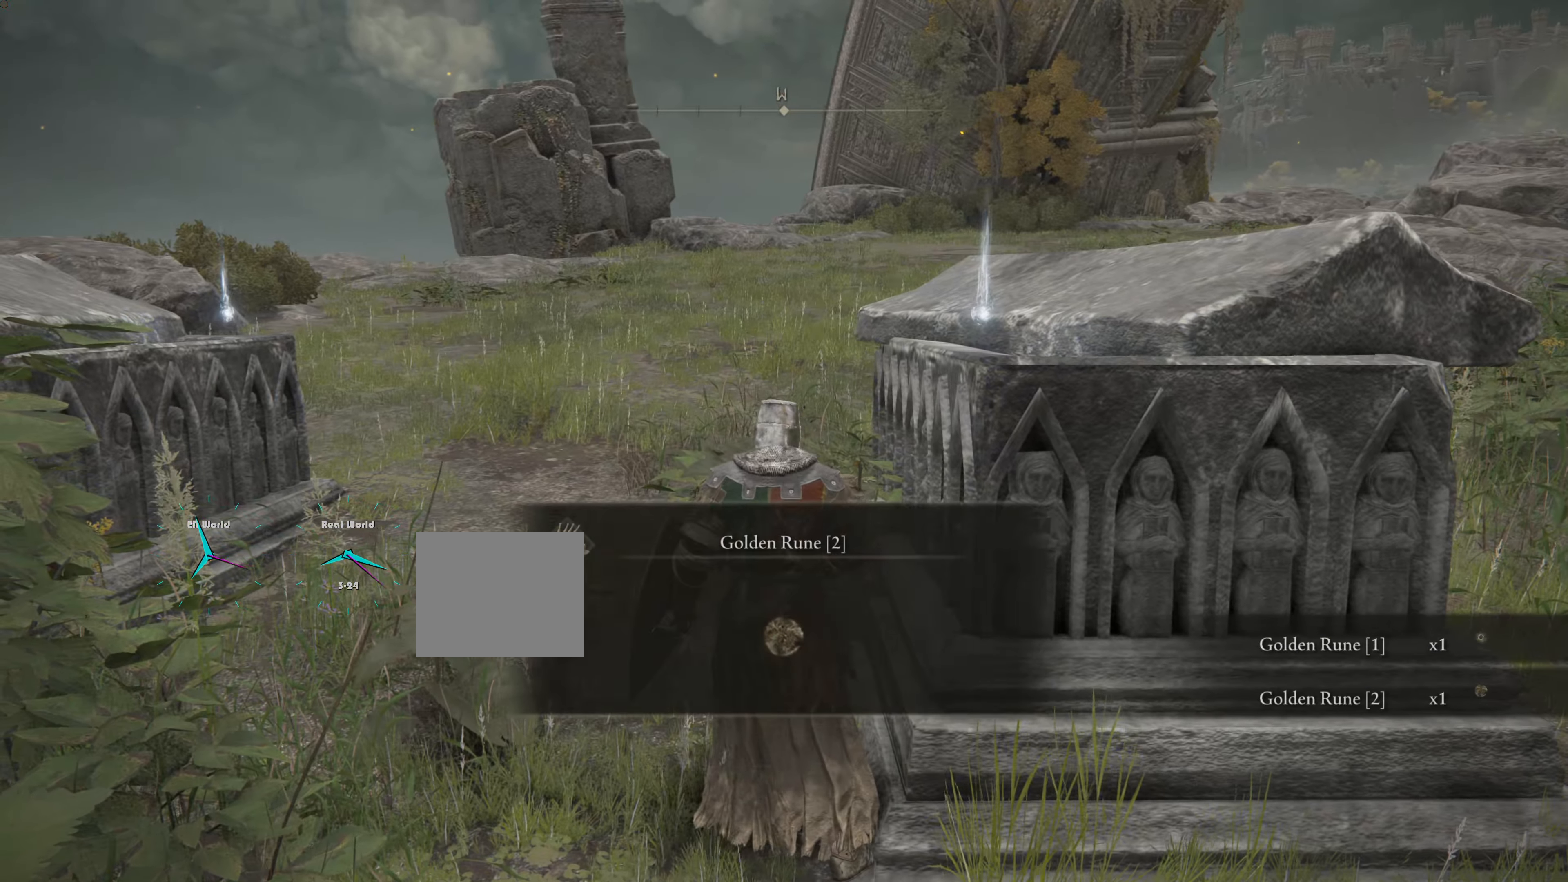
{"buttons": [], "left_stick": "center", "right_stick": "center", "events": []}
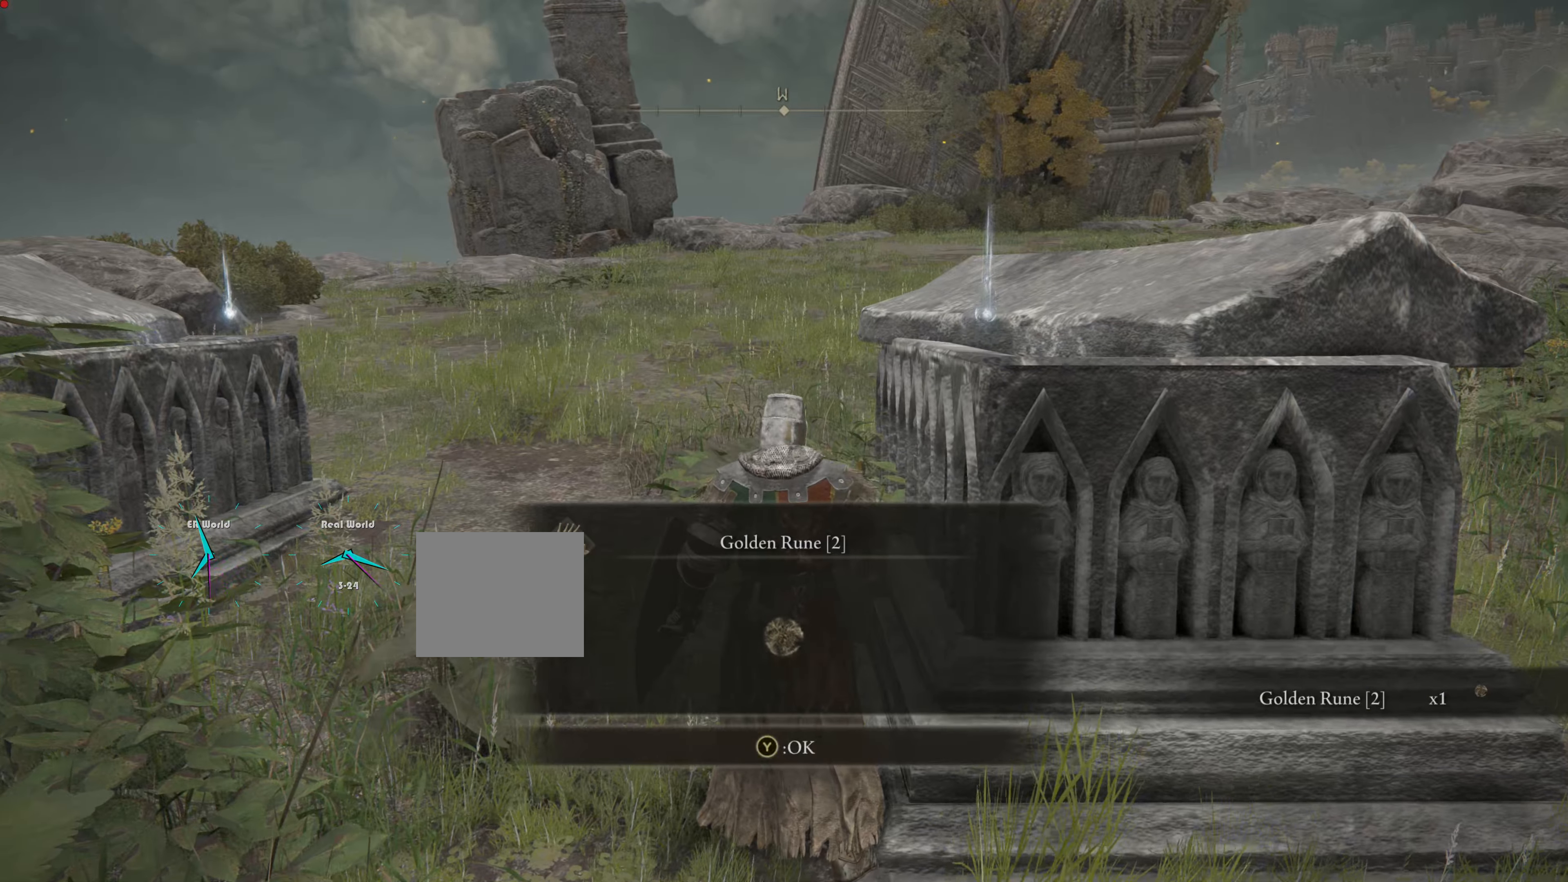
{"buttons": [], "left_stick": "center", "right_stick": "center", "events": []}
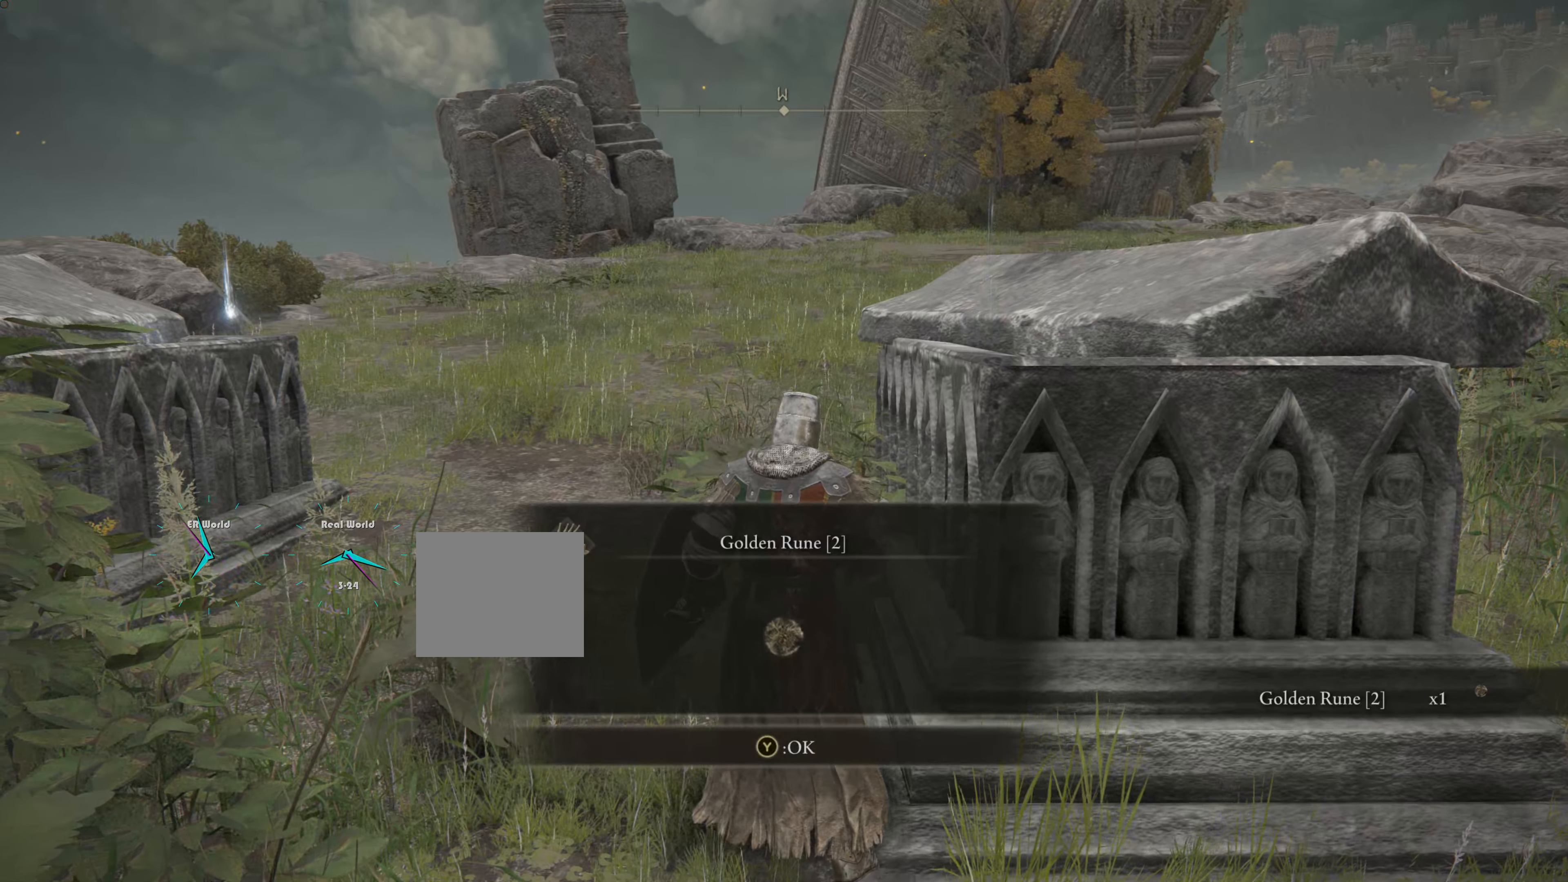
{"buttons": [], "left_stick": "center", "right_stick": "center", "events": []}
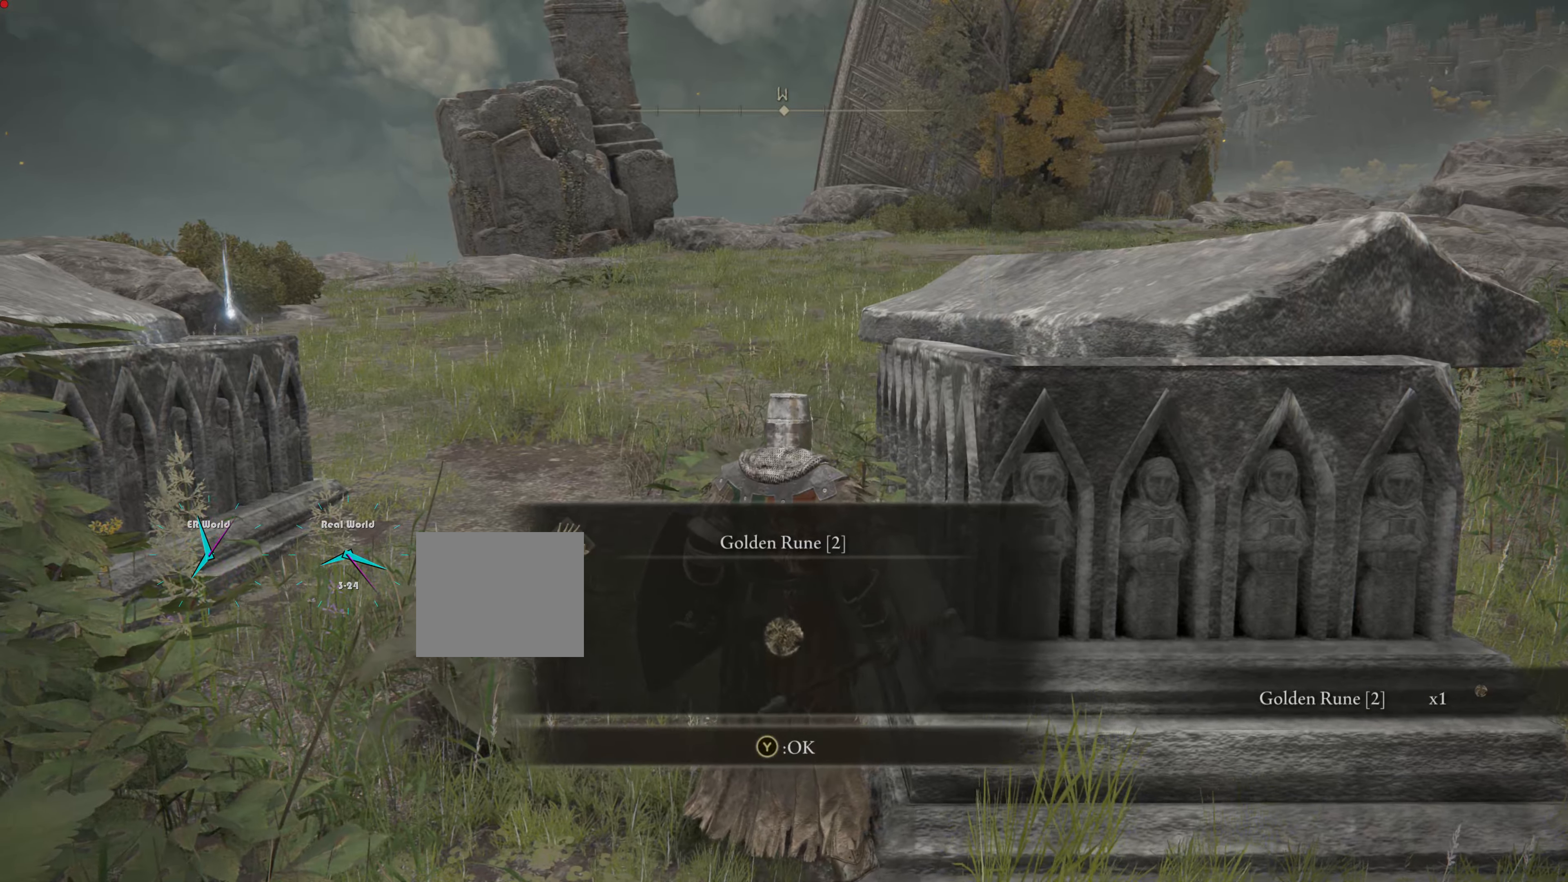
{"buttons": [], "left_stick": "up", "right_stick": "down-left", "events": [[83, "TRIANGLE", "down"], [284, "TRIANGLE", "up"], [284, "left_stick", "up"], [500, "right_stick", "down-left"]]}
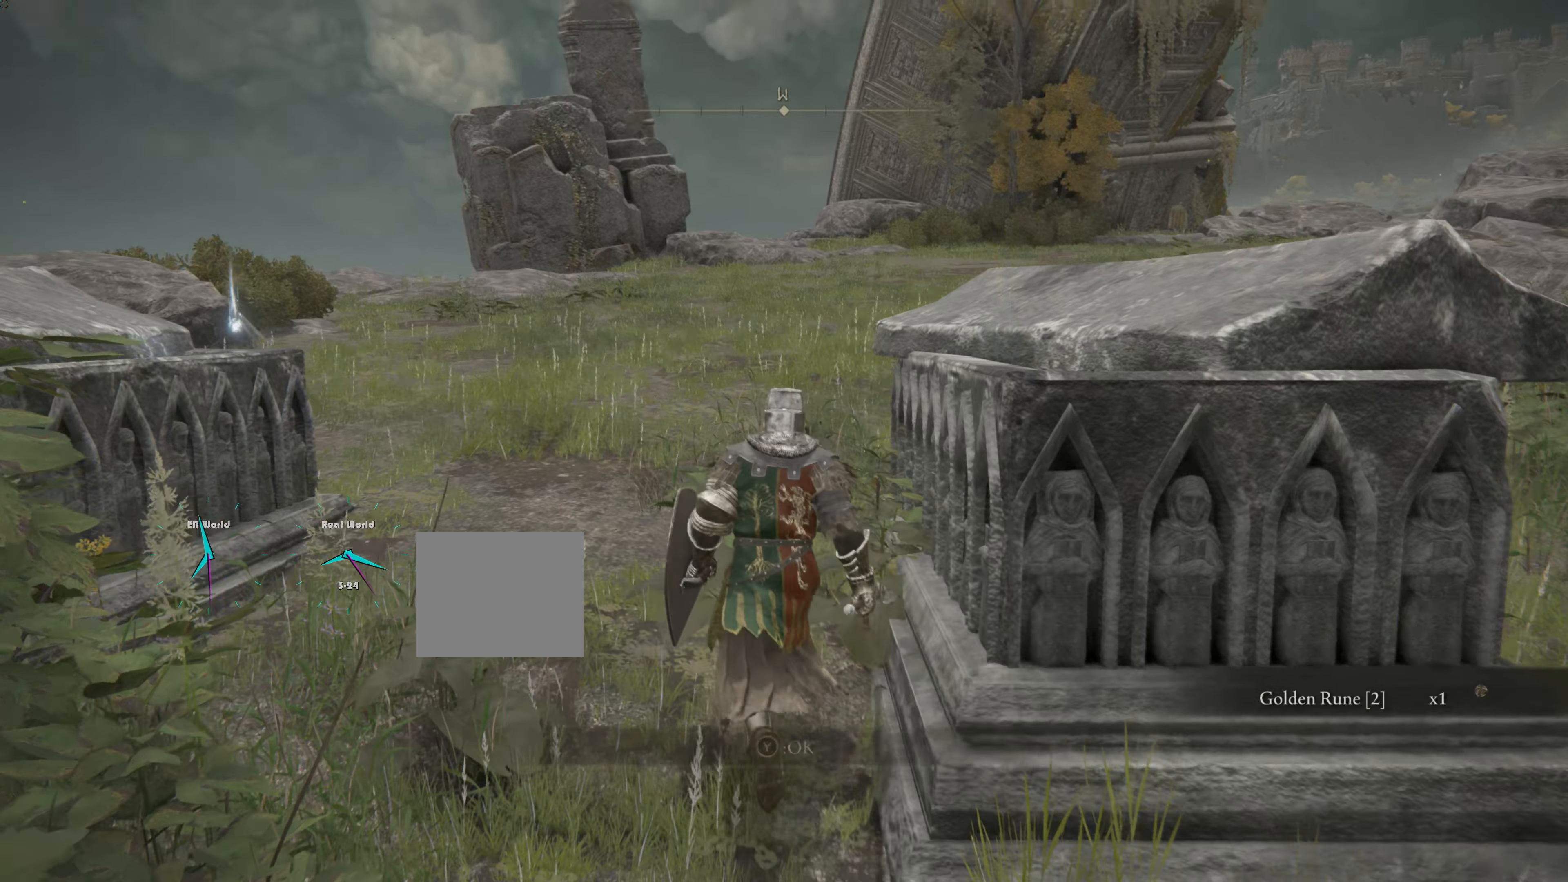
{"buttons": [], "left_stick": "up", "right_stick": "center", "events": [[201, "right_stick", "center"]]}
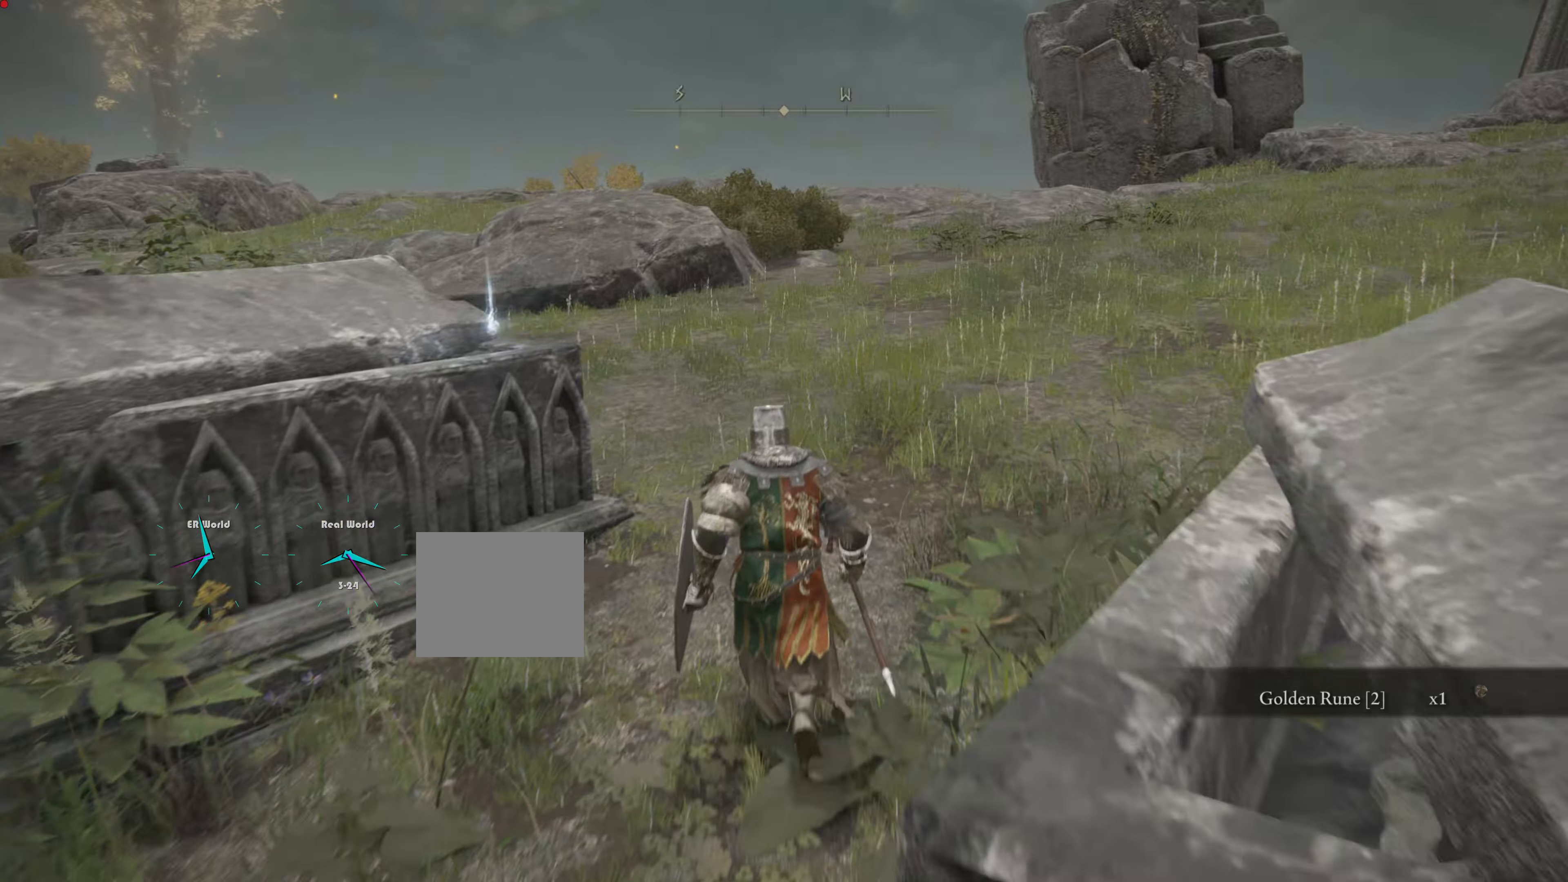
{"buttons": [], "left_stick": "center", "right_stick": "center", "events": [[50, "right_stick", "down-left"], [284, "right_stick", "center"], [484, "left_stick", "center"]]}
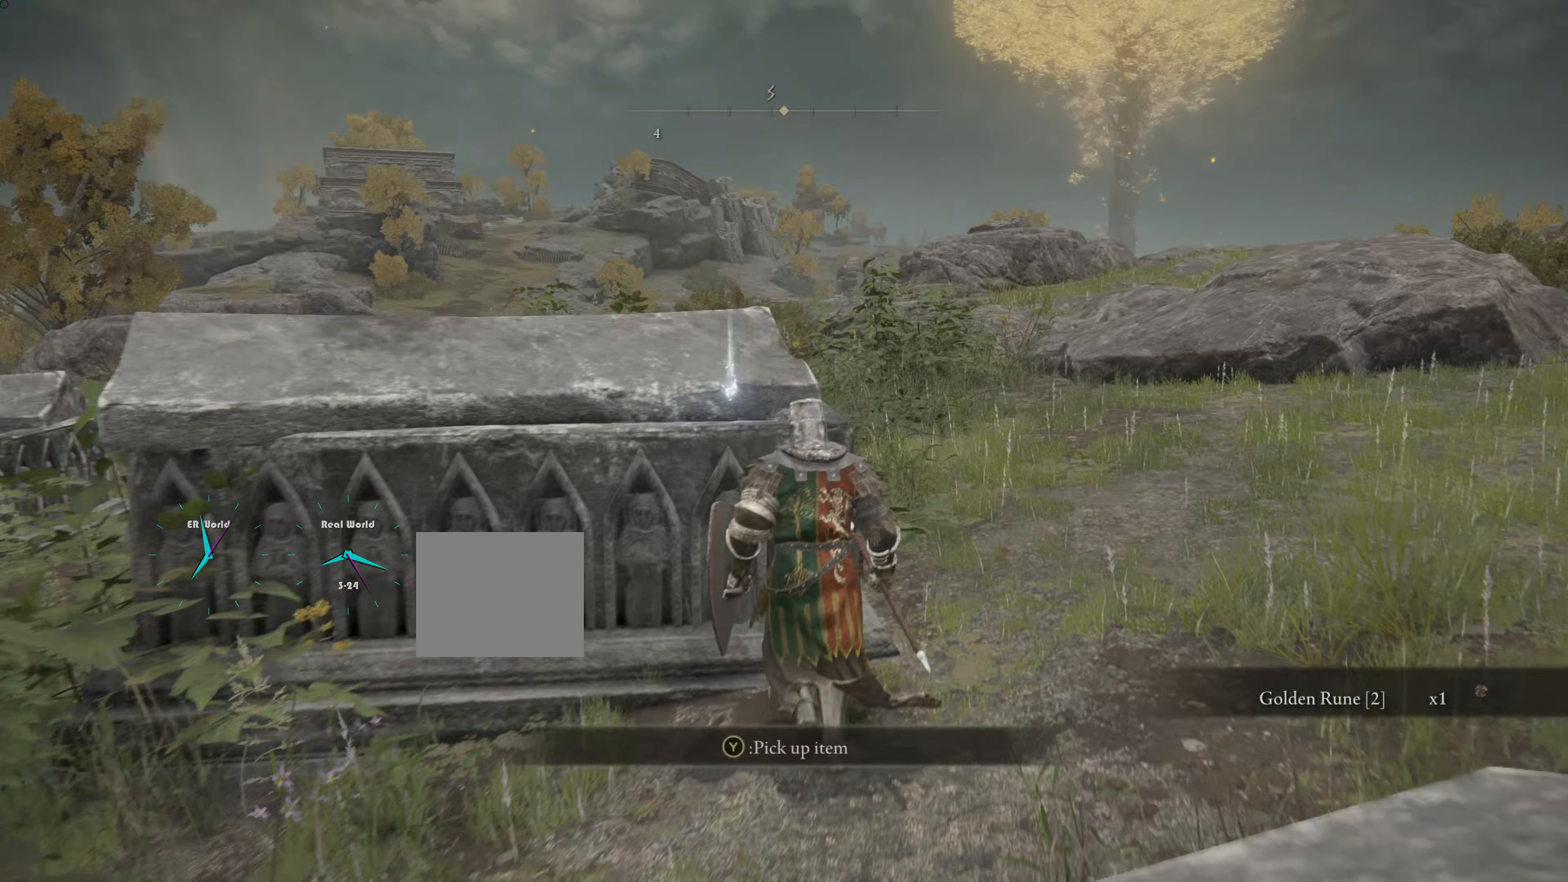
{"buttons": ["TRIANGLE"], "left_stick": "center", "right_stick": "center", "events": [[417, "TRIANGLE", "down"]]}
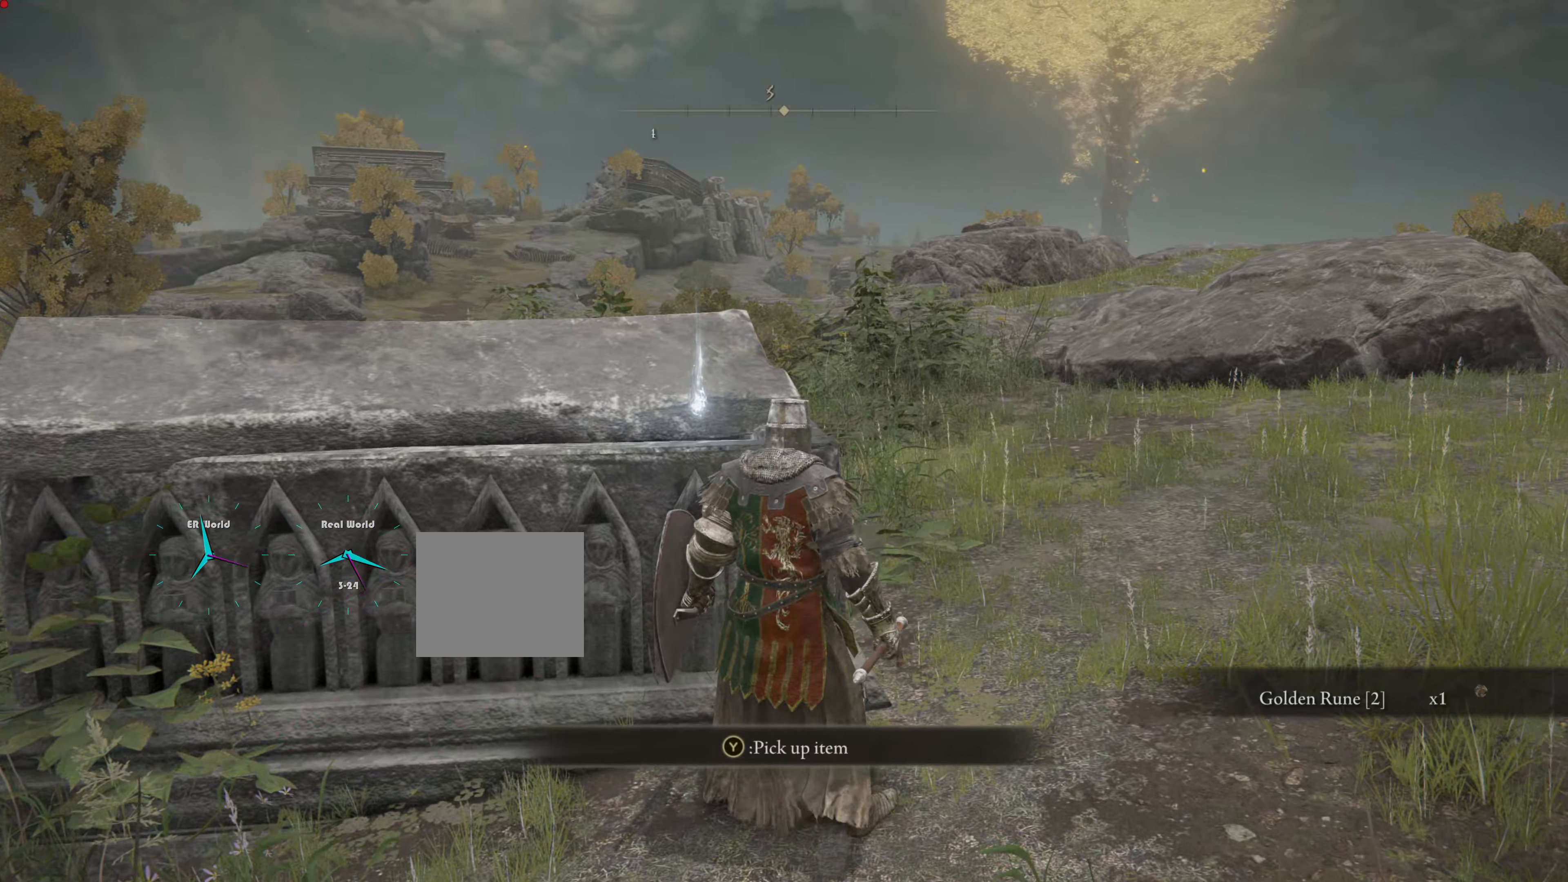
{"buttons": [], "left_stick": "center", "right_stick": "center", "events": [[67, "TRIANGLE", "up"]]}
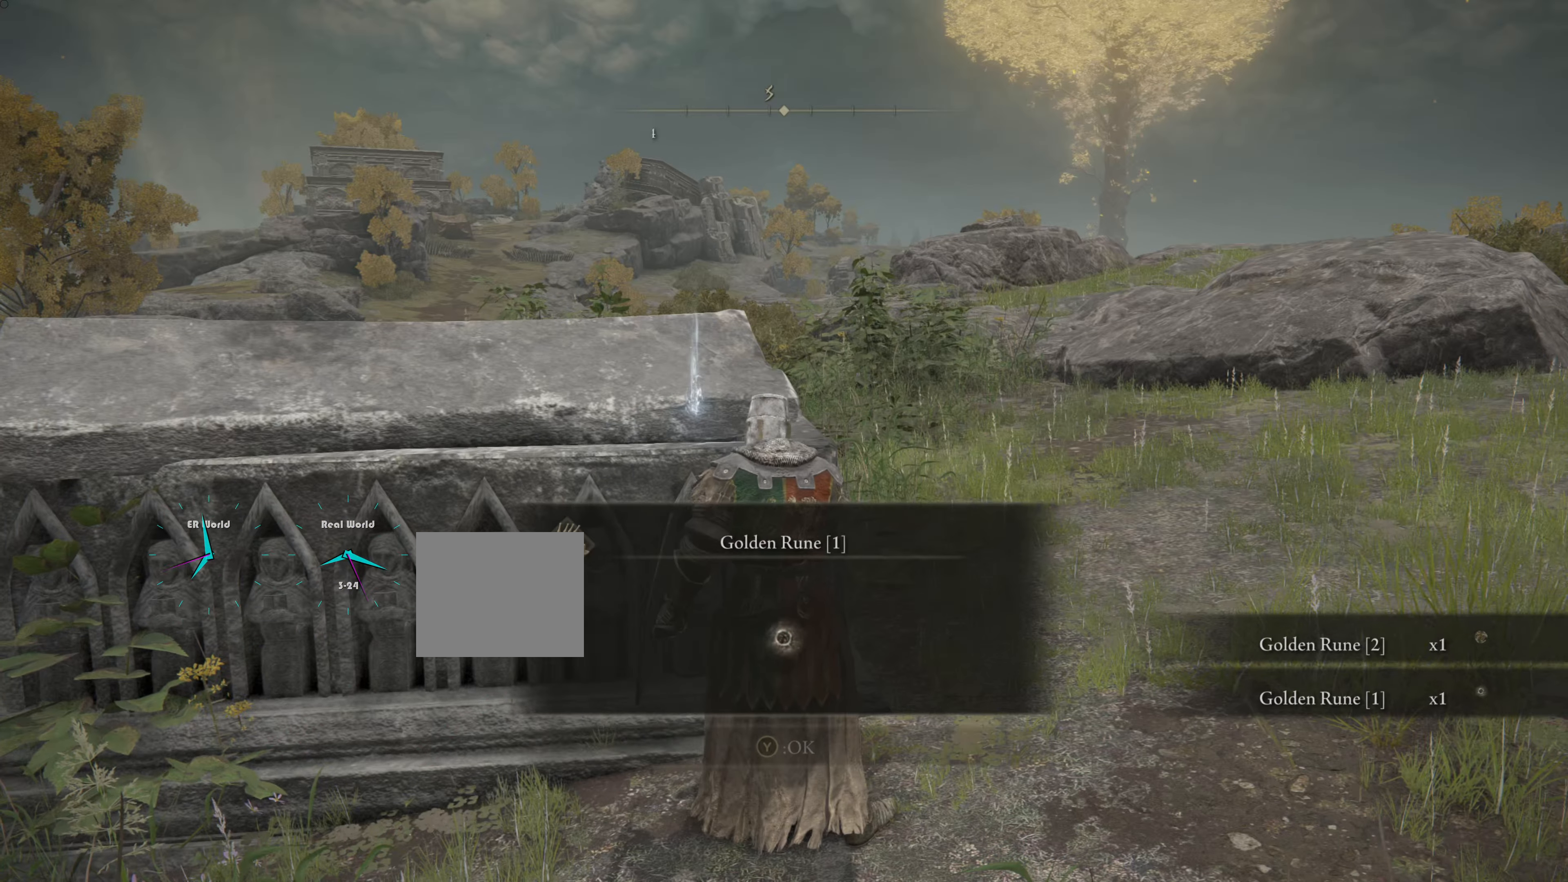
{"buttons": [], "left_stick": "center", "right_stick": "center", "events": []}
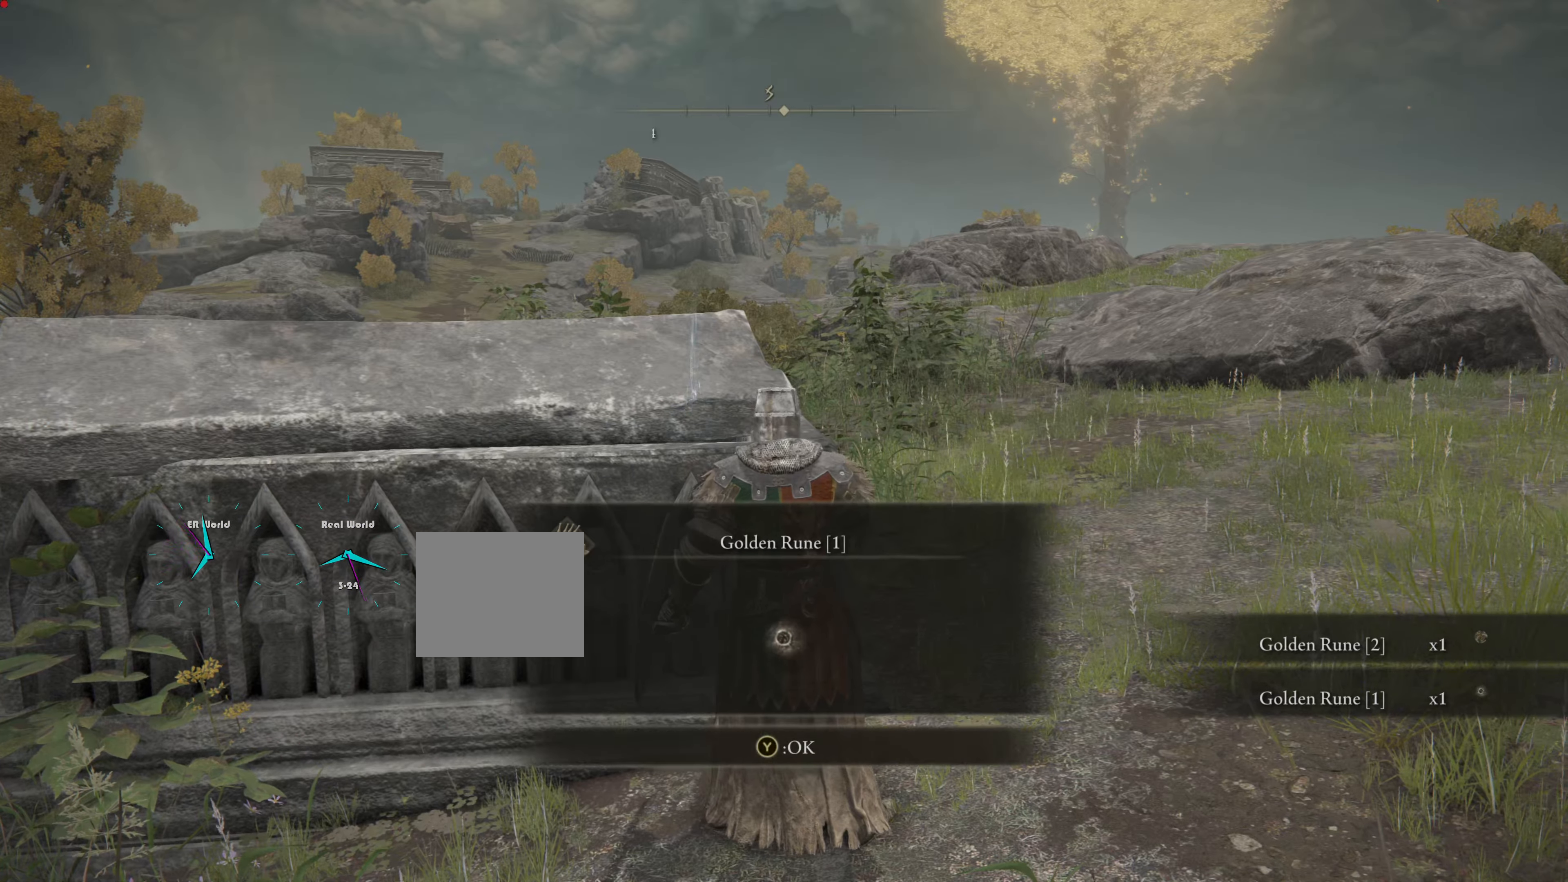
{"buttons": [], "left_stick": "center", "right_stick": "center", "events": []}
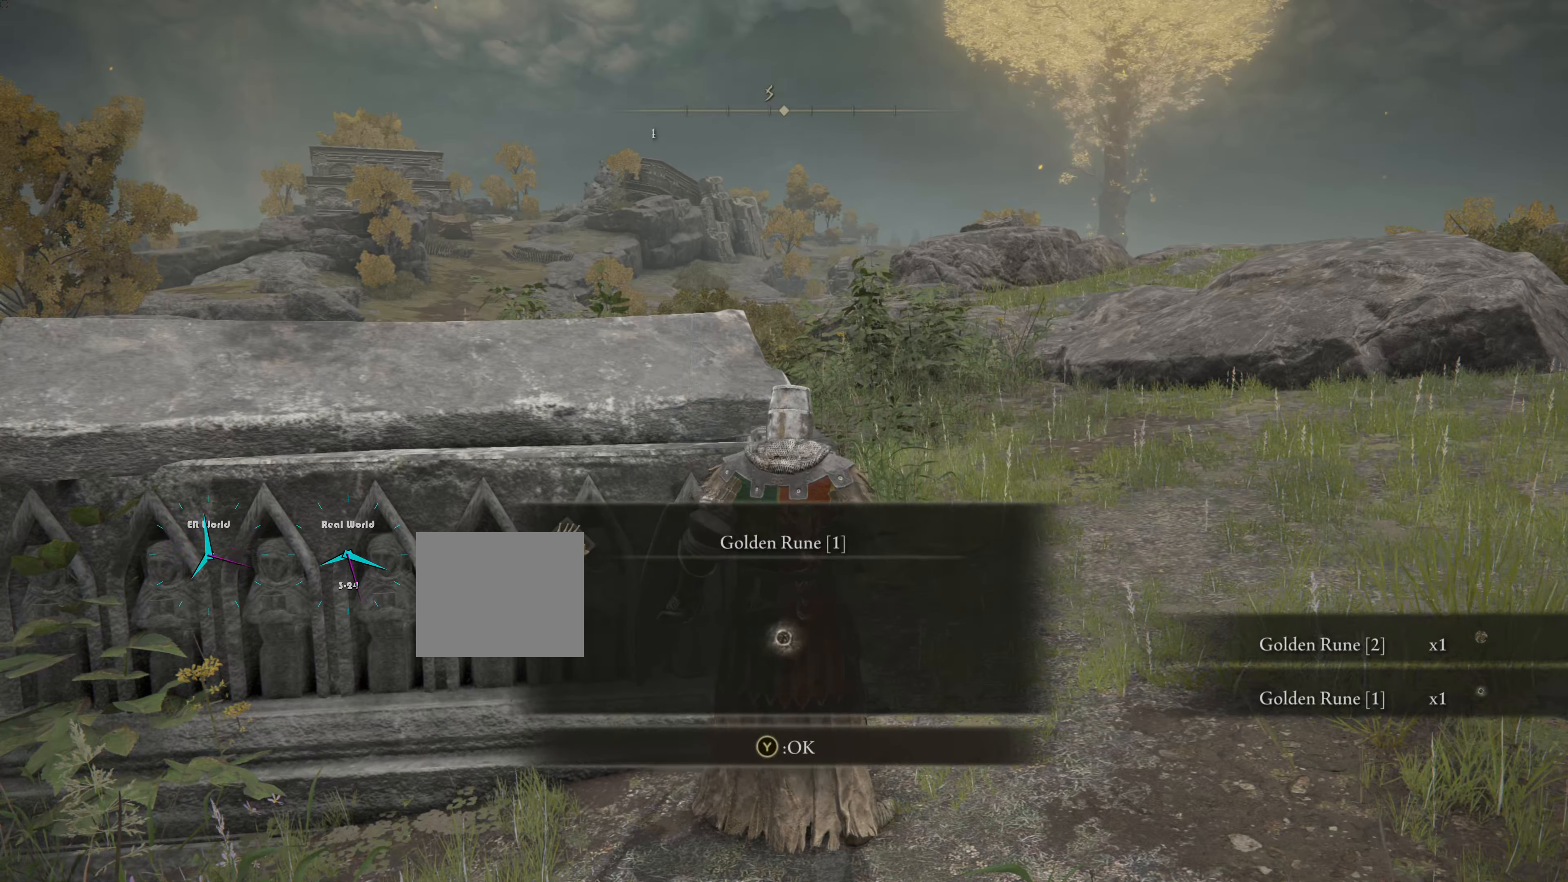
{"buttons": [], "left_stick": "down-left", "right_stick": "down-left", "events": [[33, "TRIANGLE", "down"], [217, "TRIANGLE", "up"], [333, "left_stick", "down-left"], [400, "right_stick", "down-left"]]}
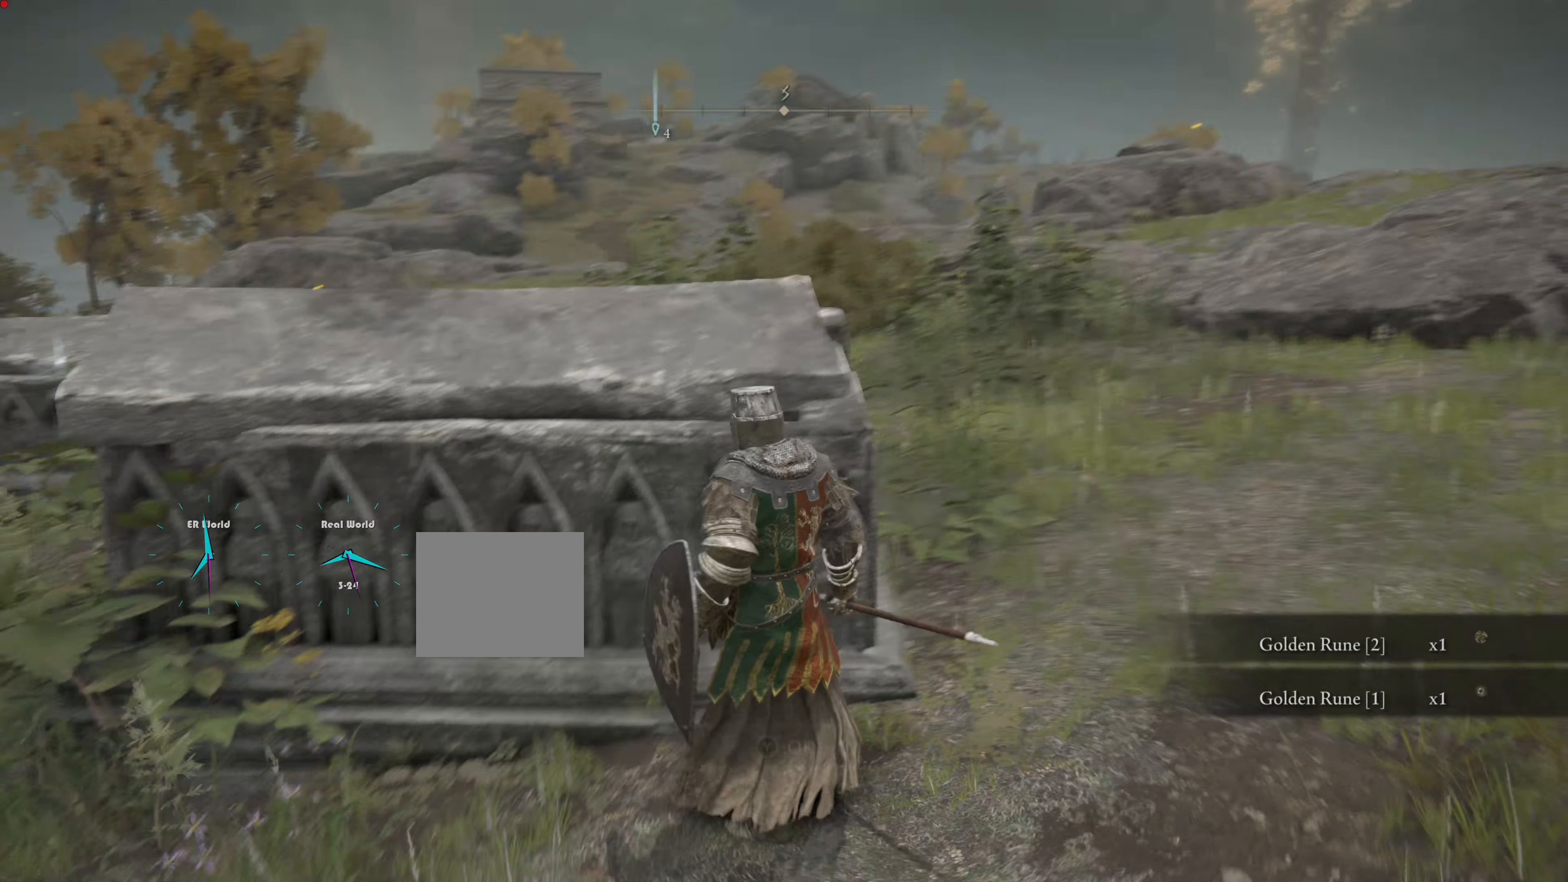
{"buttons": [], "left_stick": "up-left", "right_stick": "center", "events": [[17, "left_stick", "left"], [200, "right_stick", "center"], [234, "left_stick", "up-left"]]}
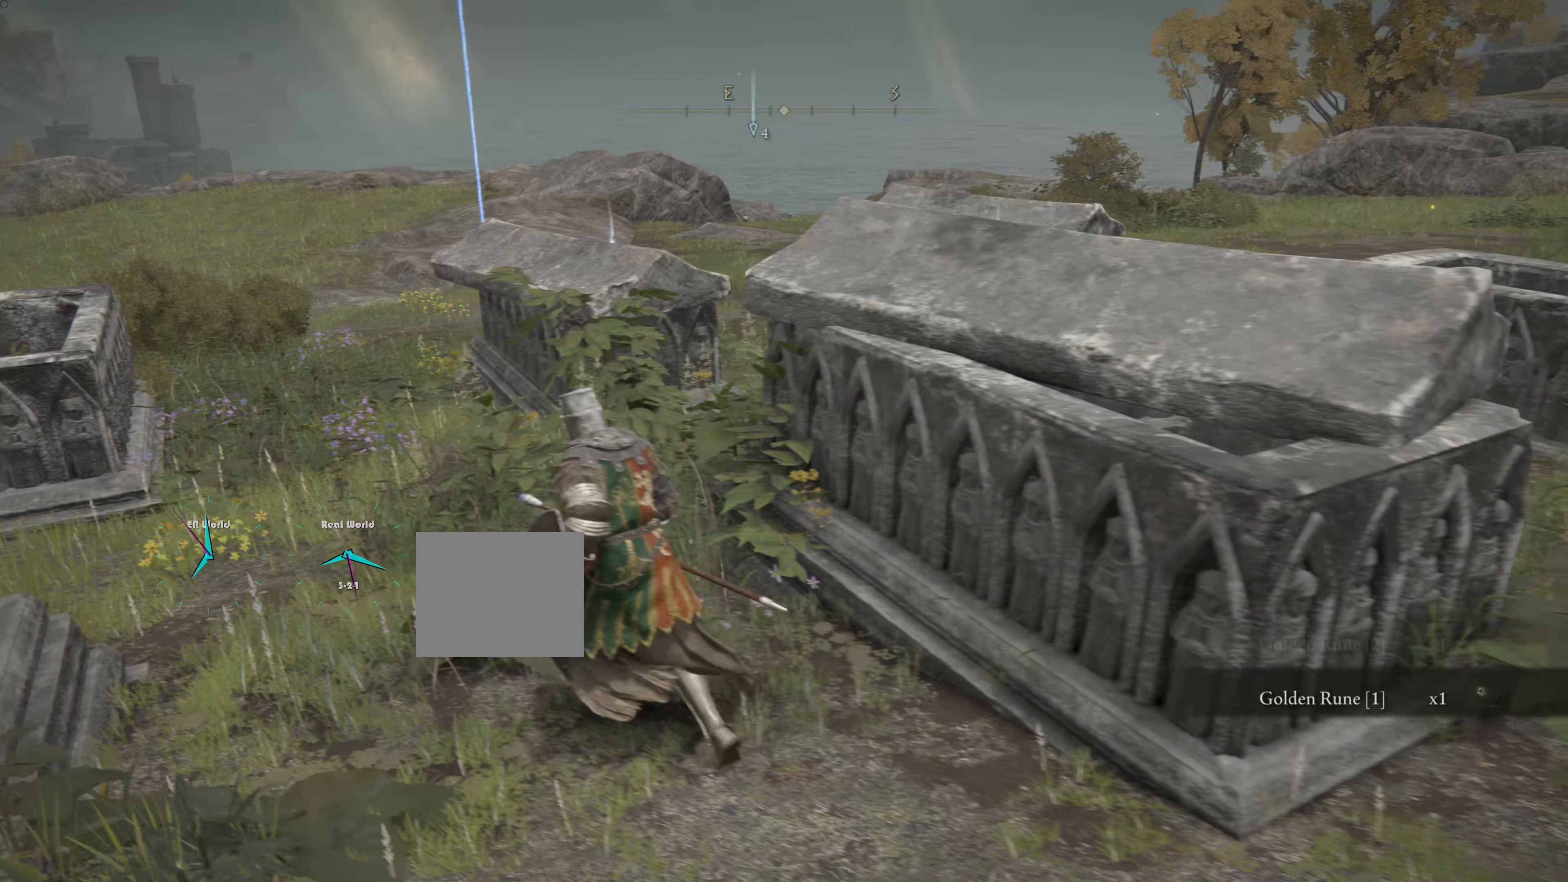
{"buttons": [], "left_stick": "up", "right_stick": "center", "events": [[117, "left_stick", "up"]]}
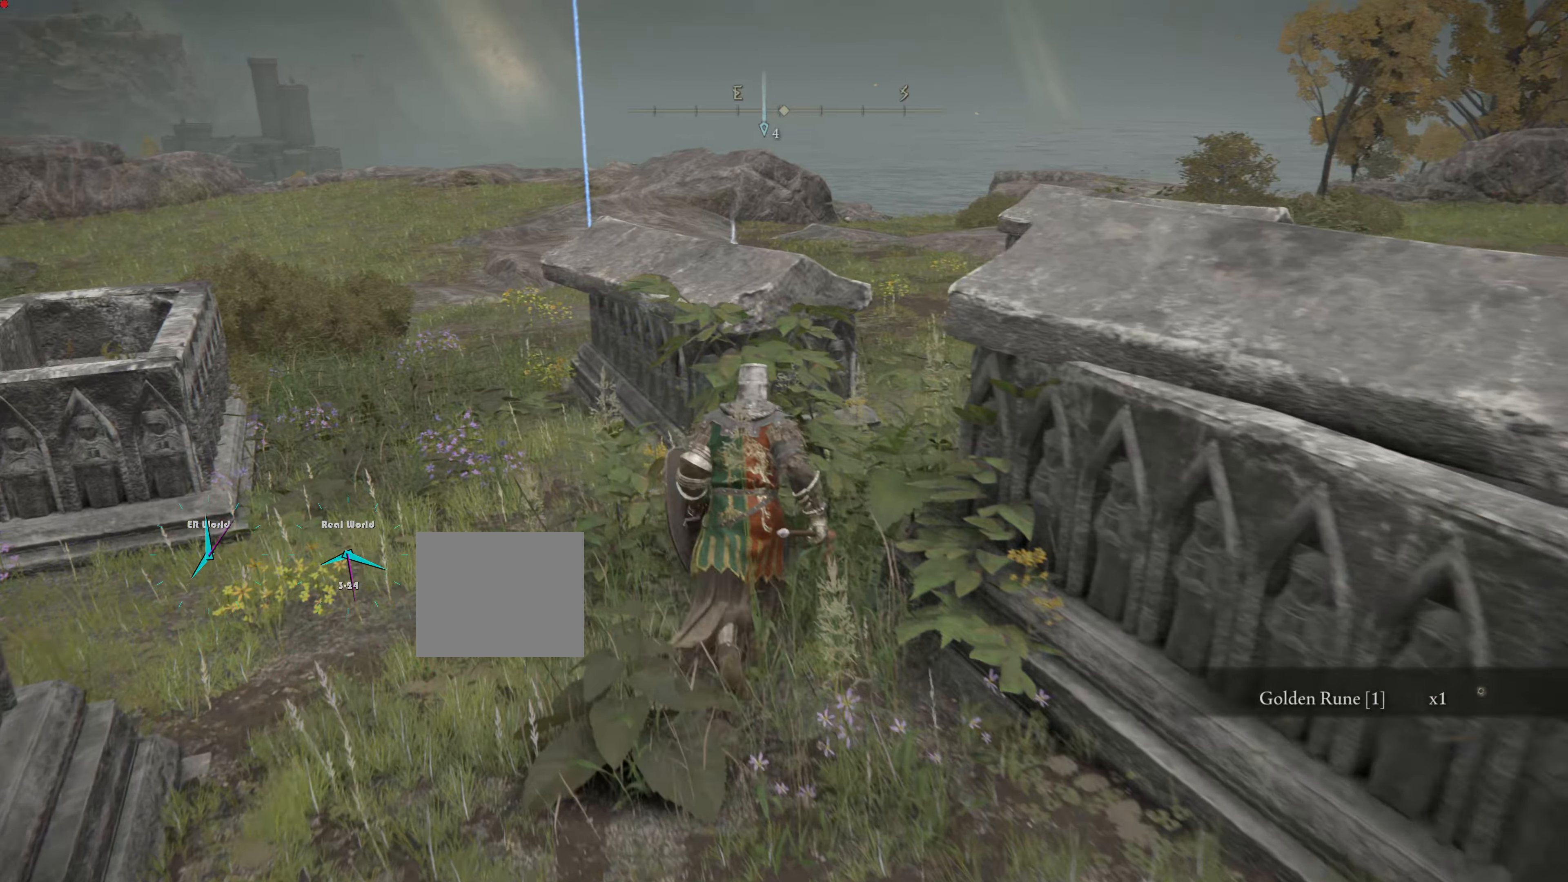
{"buttons": [], "left_stick": "up", "right_stick": "center", "events": []}
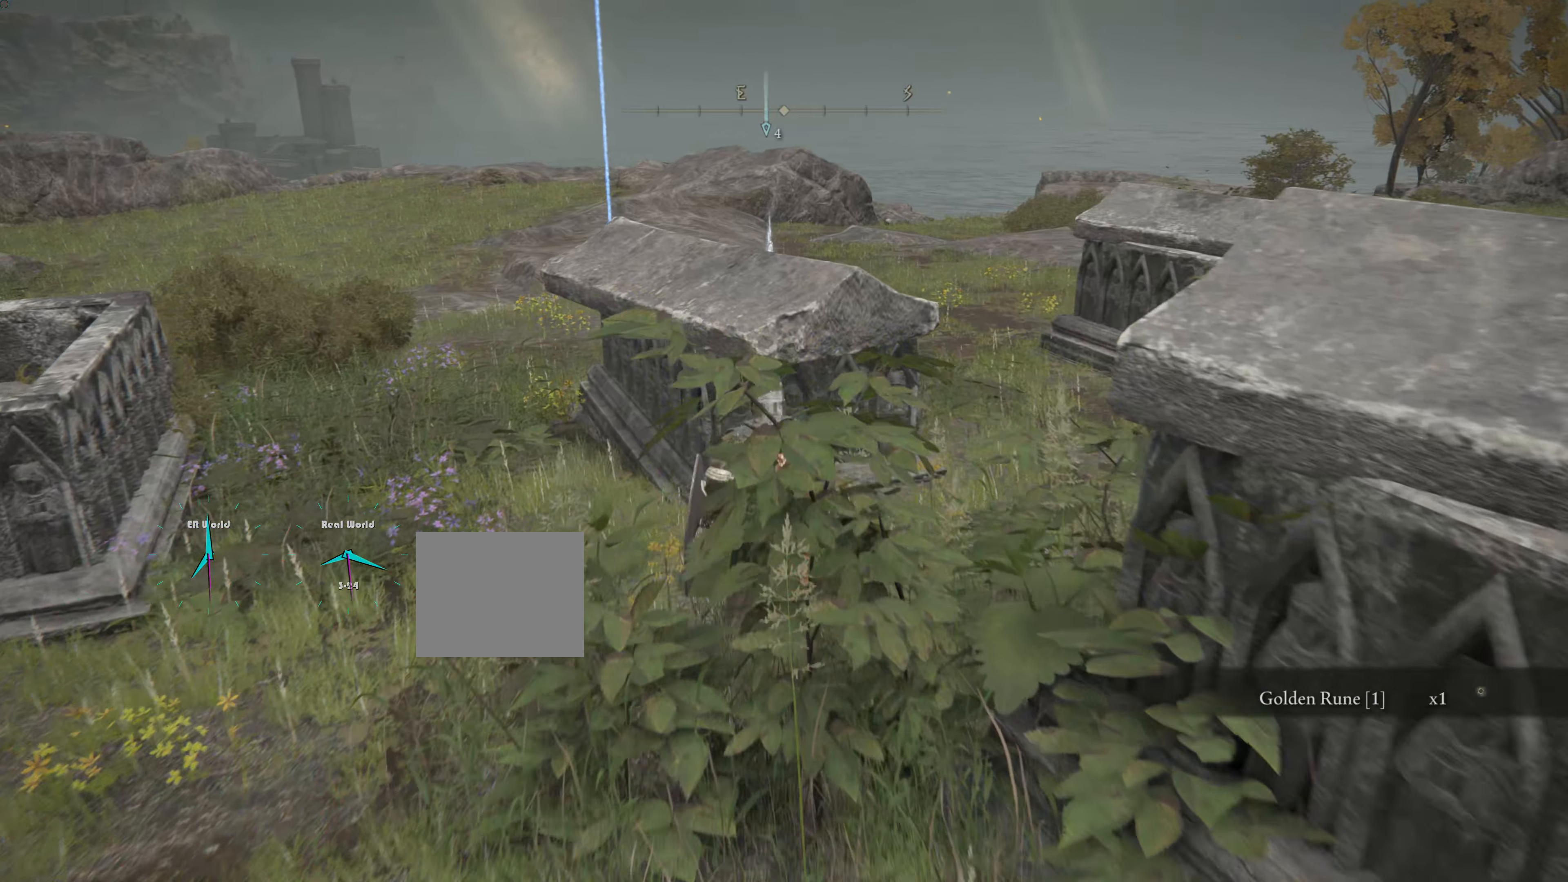
{"buttons": [], "left_stick": "up-right", "right_stick": "center", "events": [[133, "left_stick", "up-right"]]}
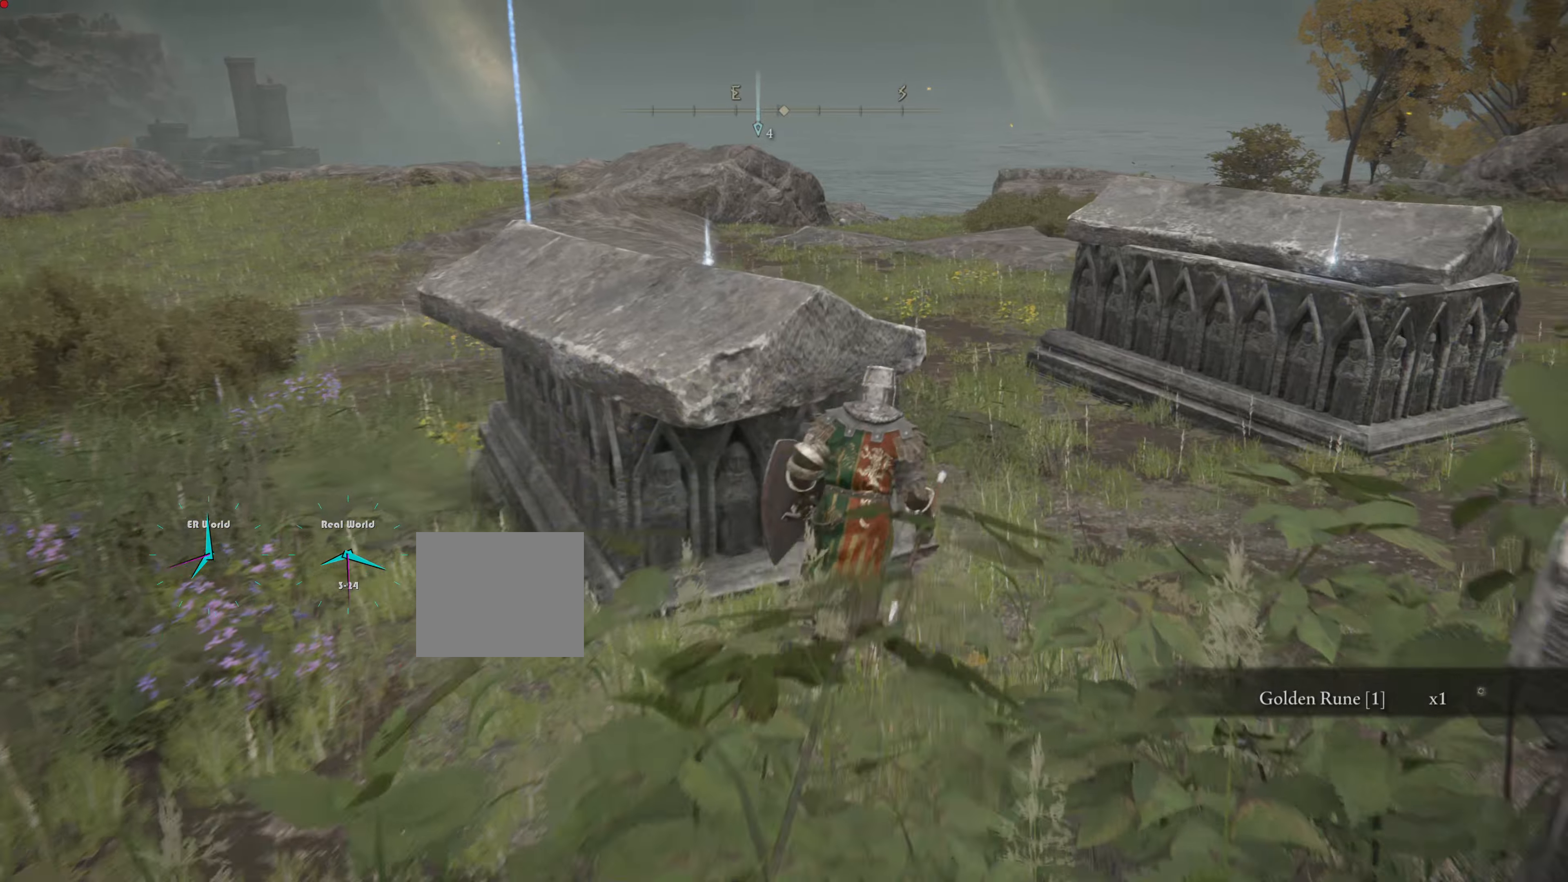
{"buttons": [], "left_stick": "up-right", "right_stick": "down-left", "events": [[250, "right_stick", "down-left"]]}
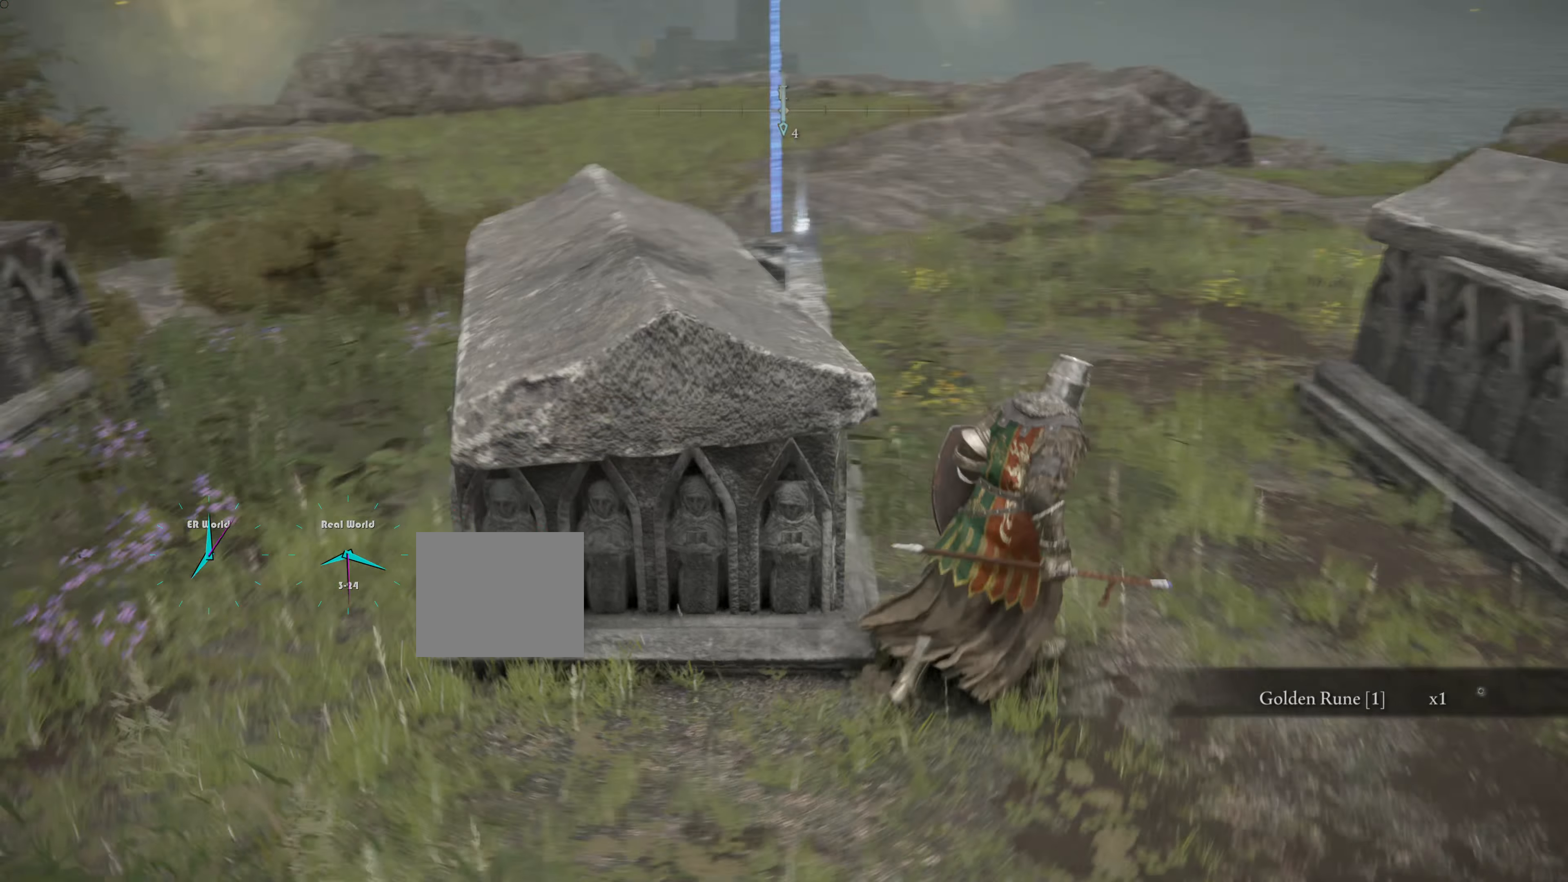
{"buttons": [], "left_stick": "up", "right_stick": "left", "events": [[100, "right_stick", "center"], [284, "left_stick", "up"], [334, "right_stick", "left"]]}
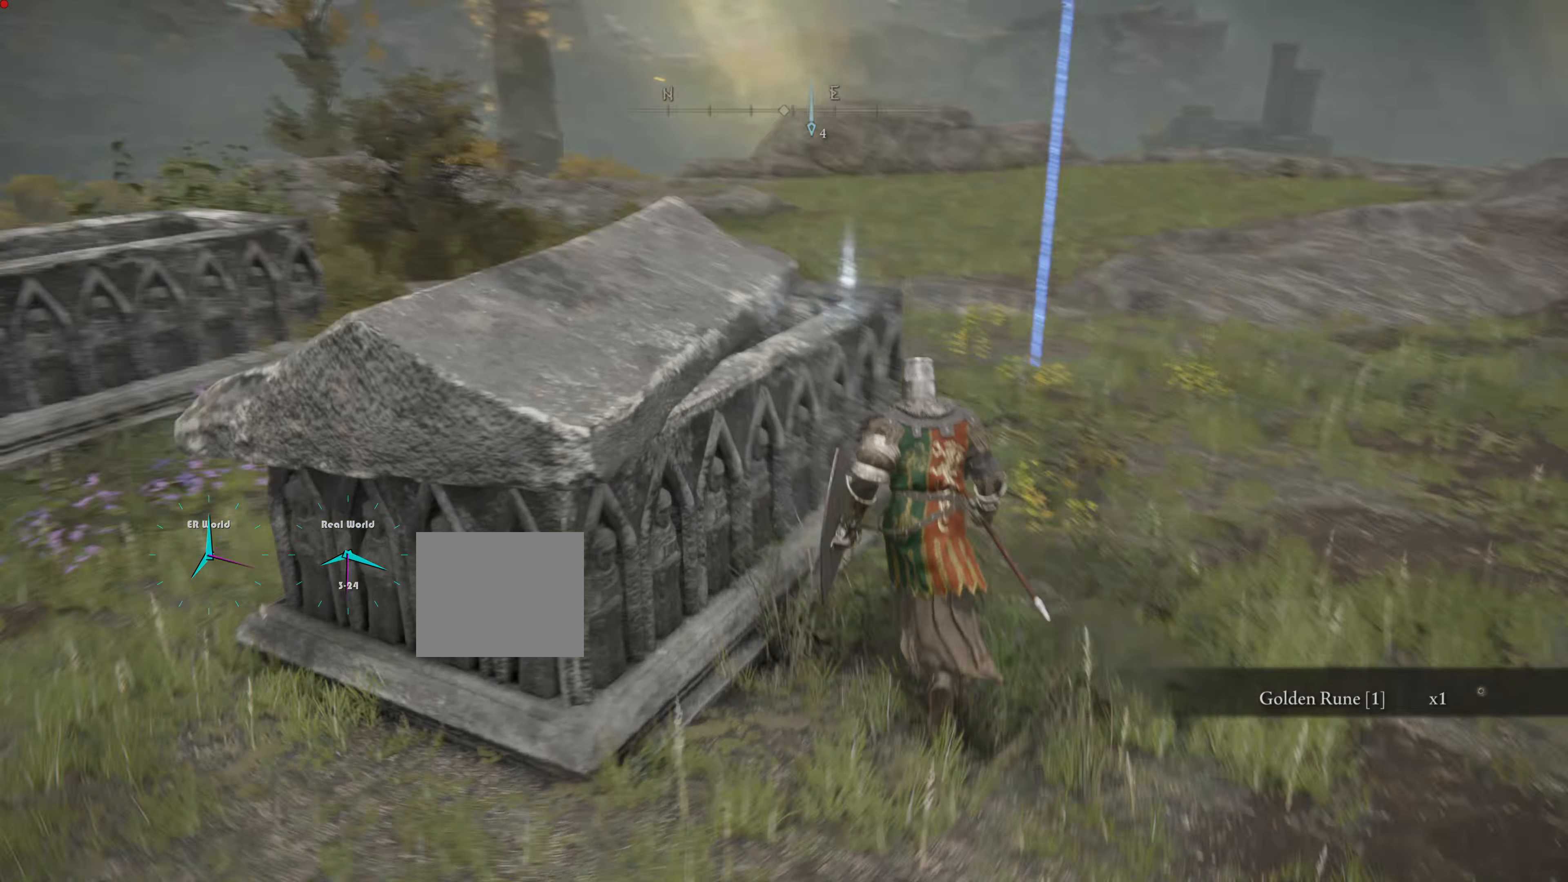
{"buttons": [], "left_stick": "center", "right_stick": "center", "events": [[33, "right_stick", "center"], [450, "left_stick", "center"]]}
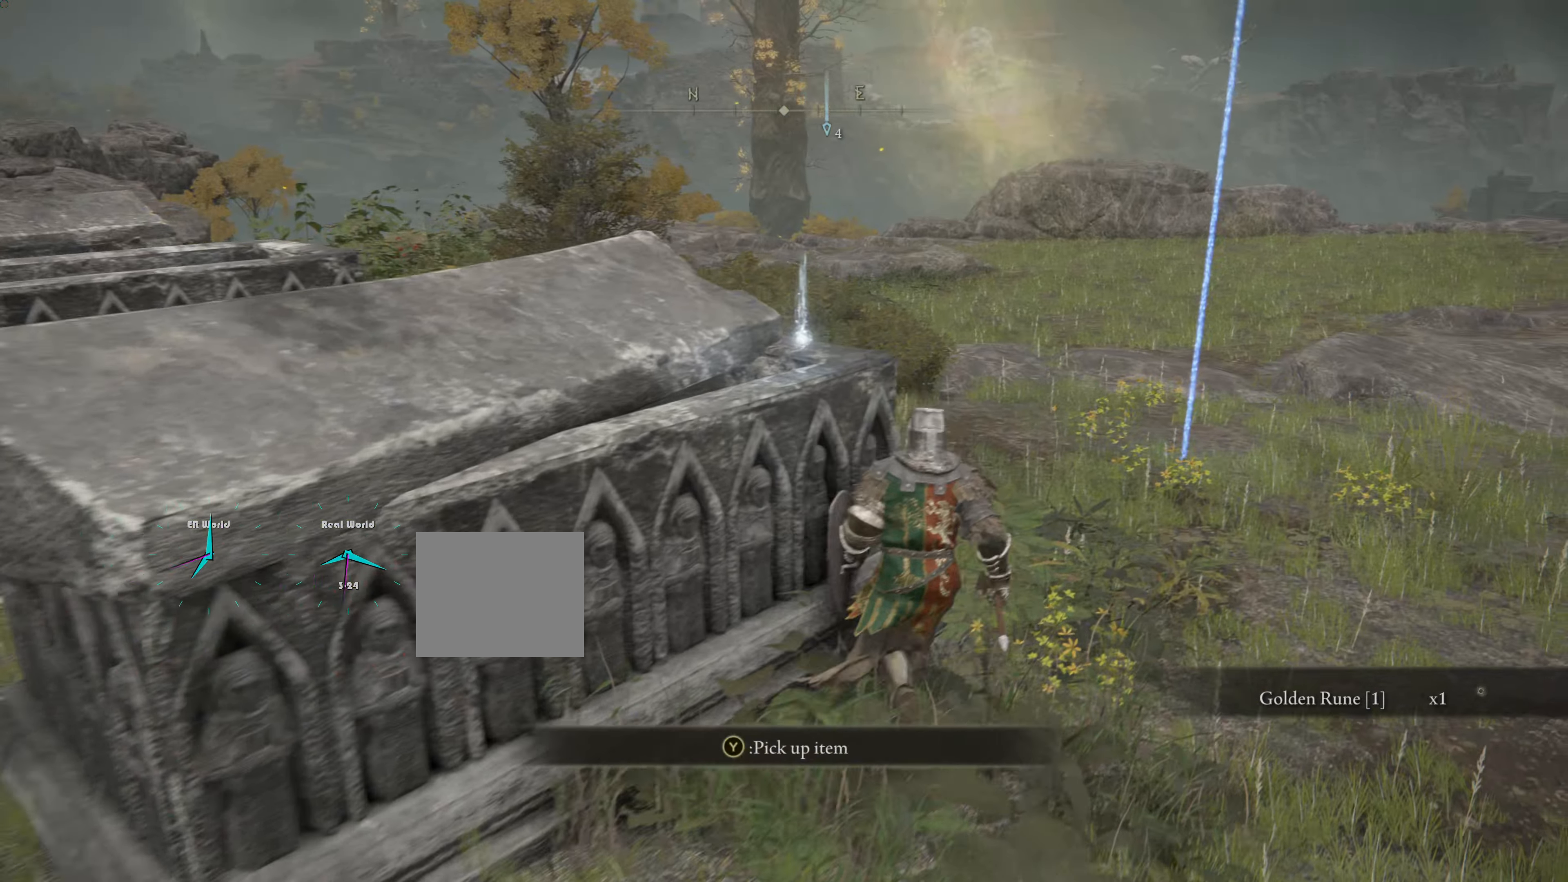
{"buttons": [], "left_stick": "center", "right_stick": "center", "events": []}
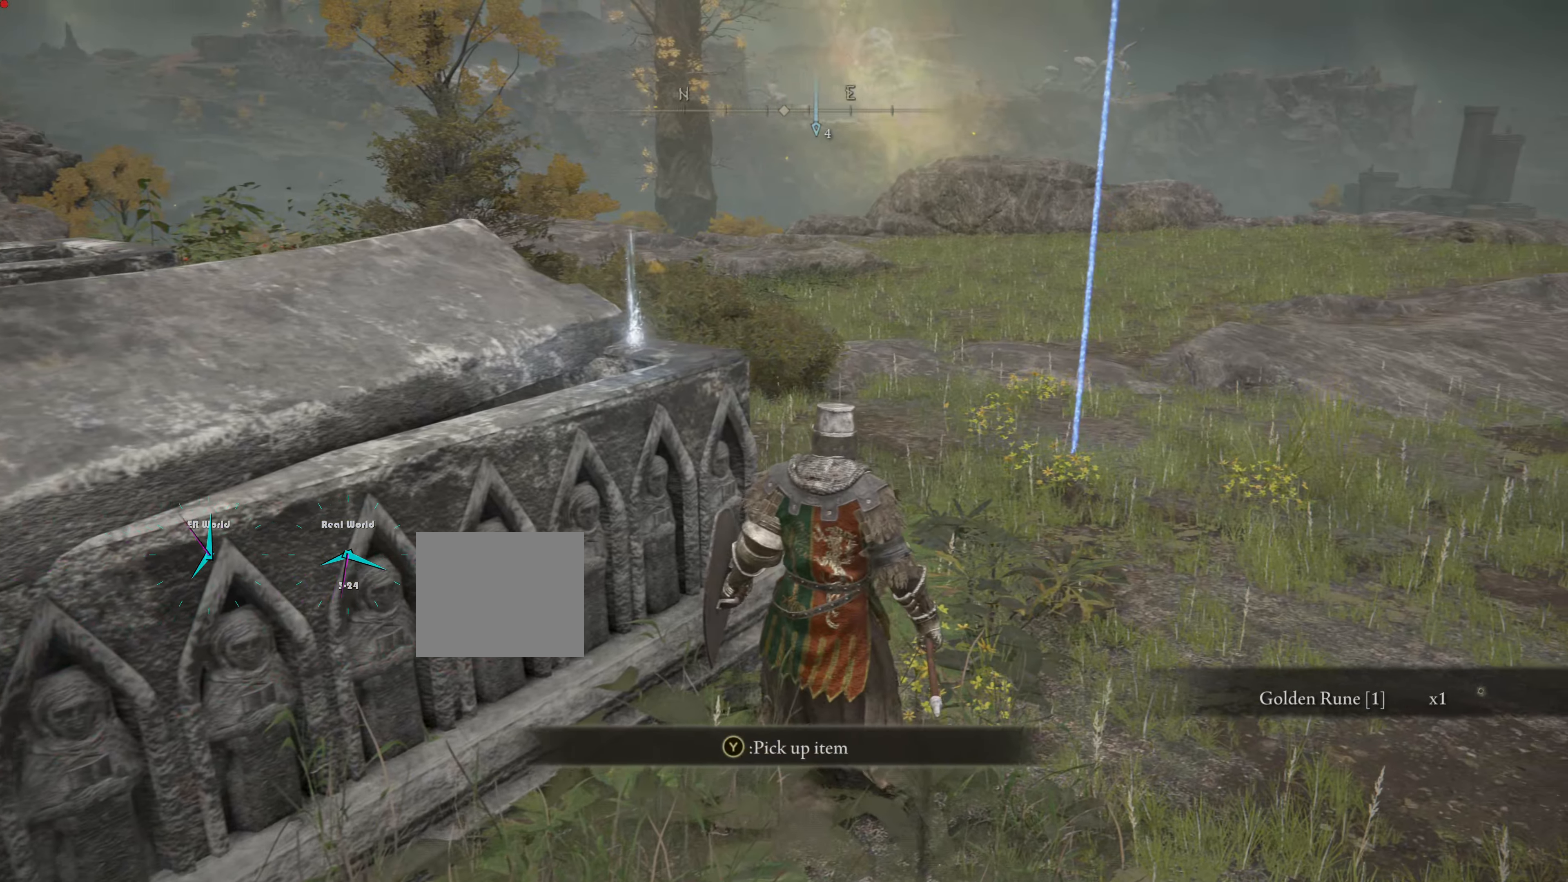
{"buttons": [], "left_stick": "center", "right_stick": "center", "events": [[33, "TRIANGLE", "down"], [216, "TRIANGLE", "up"]]}
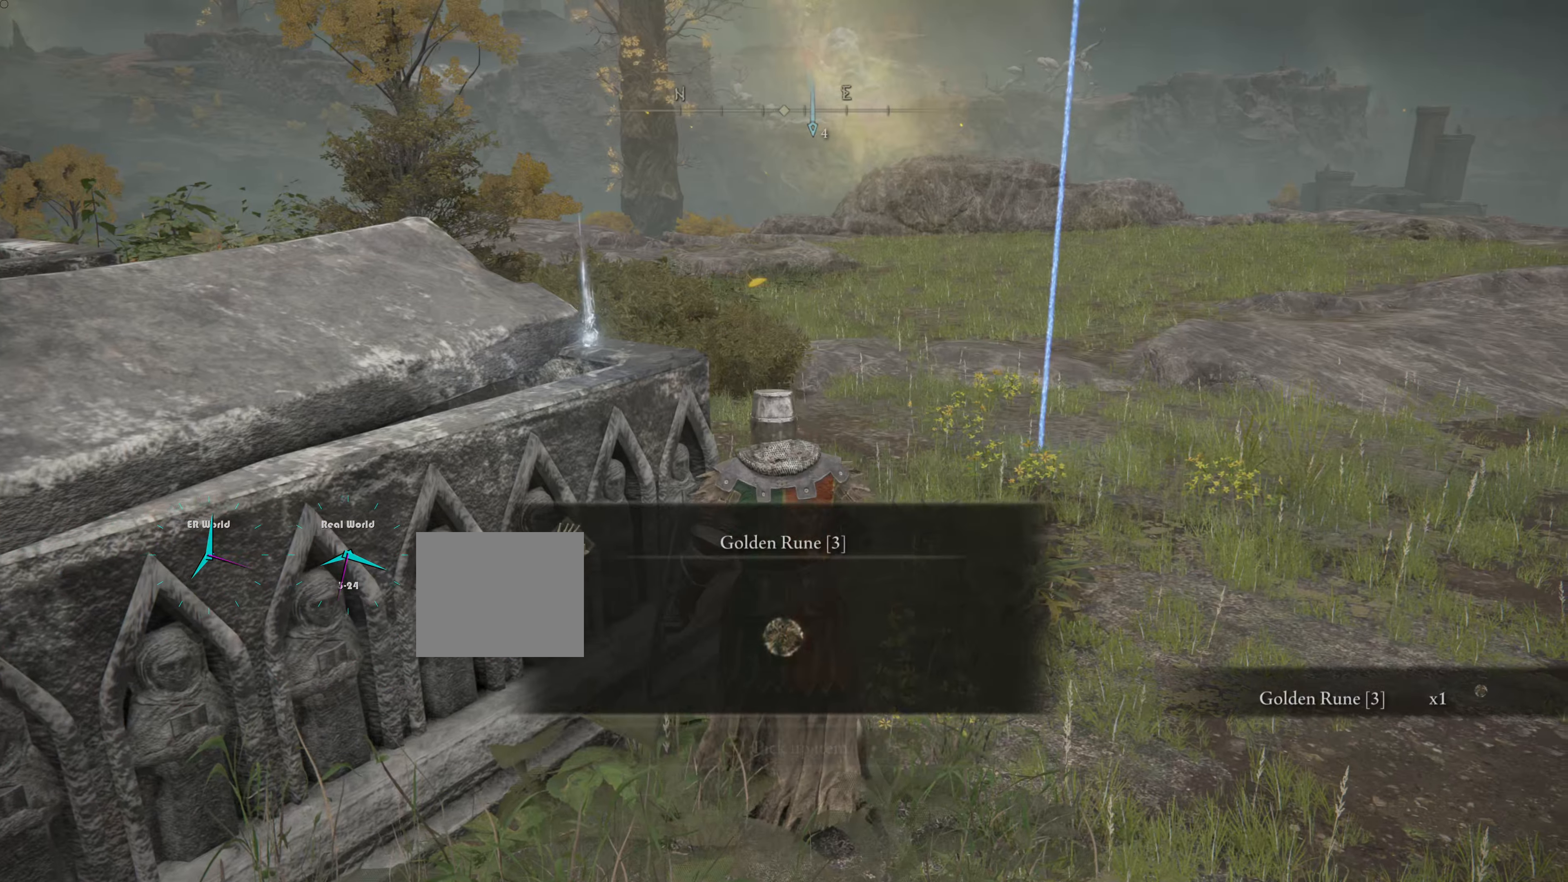
{"buttons": [], "left_stick": "center", "right_stick": "center", "events": []}
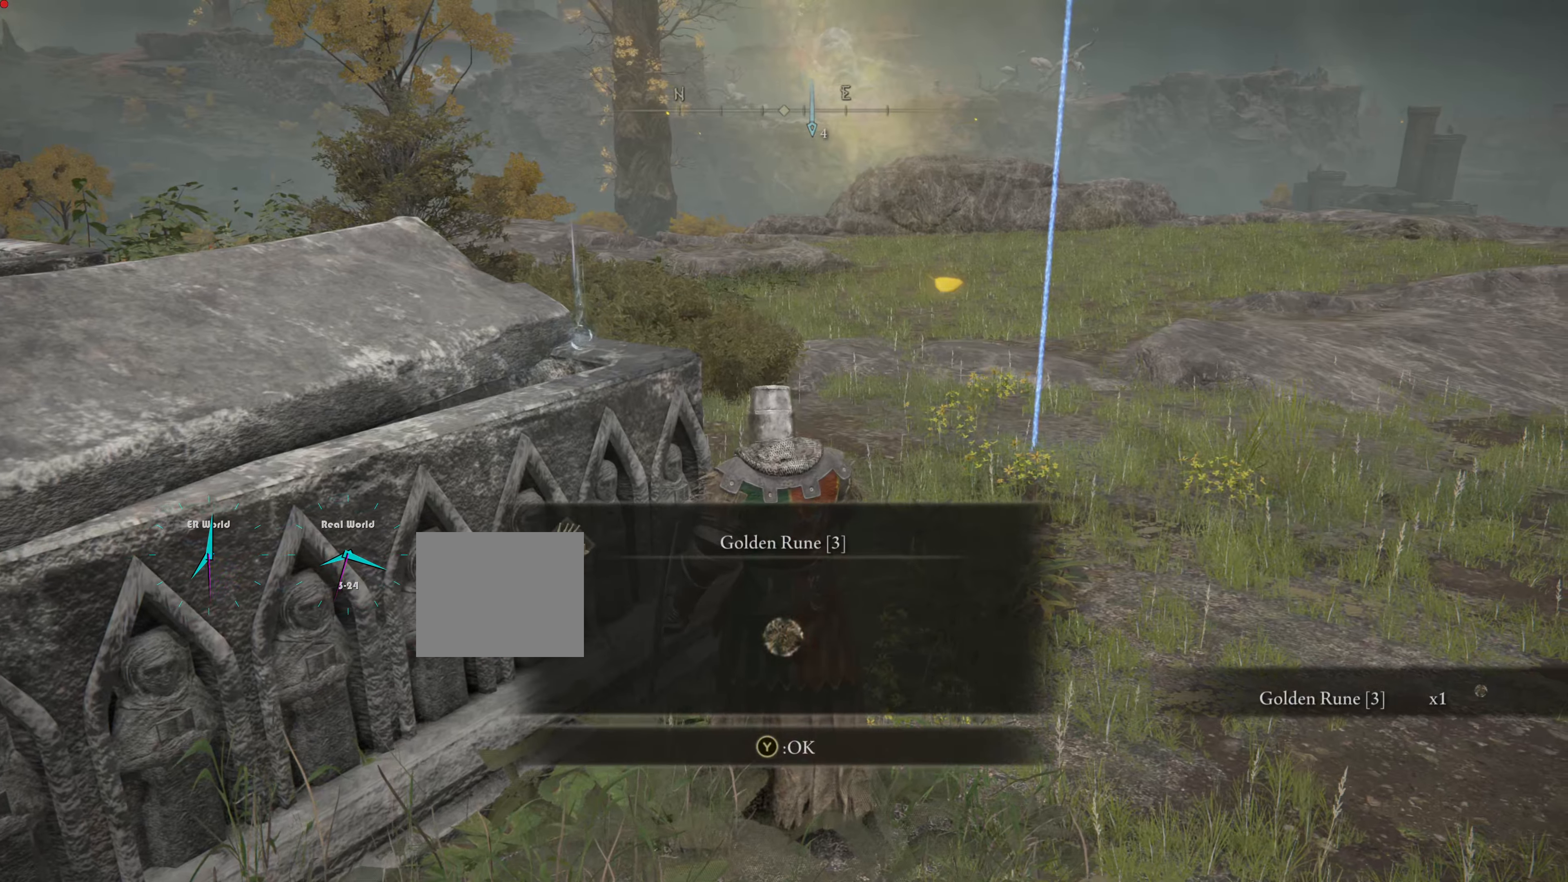
{"buttons": [], "left_stick": "center", "right_stick": "center", "events": []}
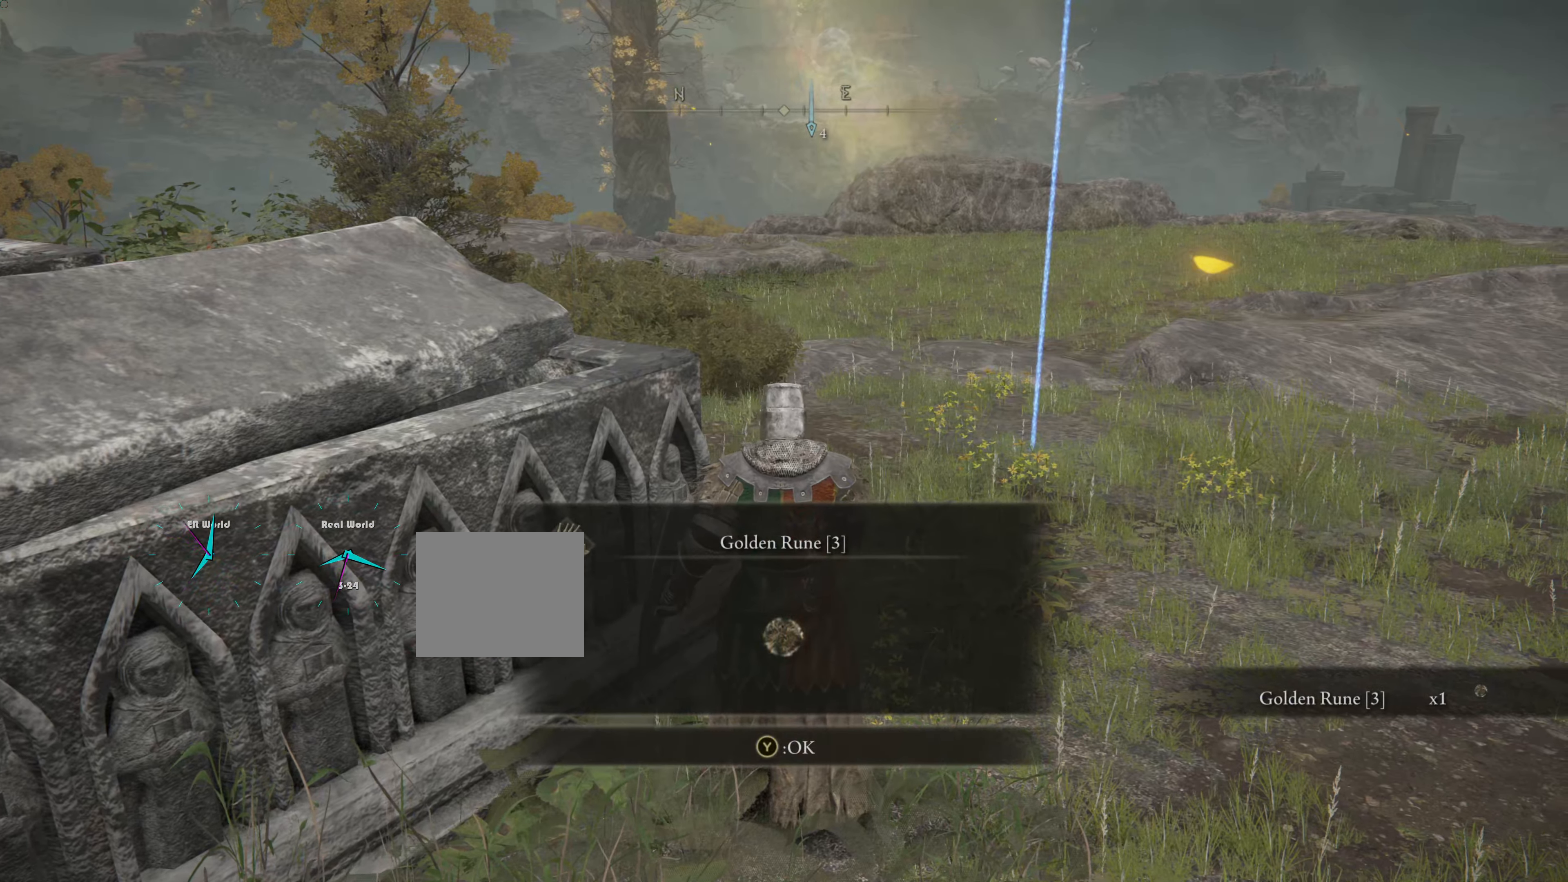
{"buttons": [], "left_stick": "center", "right_stick": "center", "events": [[267, "TRIANGLE", "down"], [400, "TRIANGLE", "up"]]}
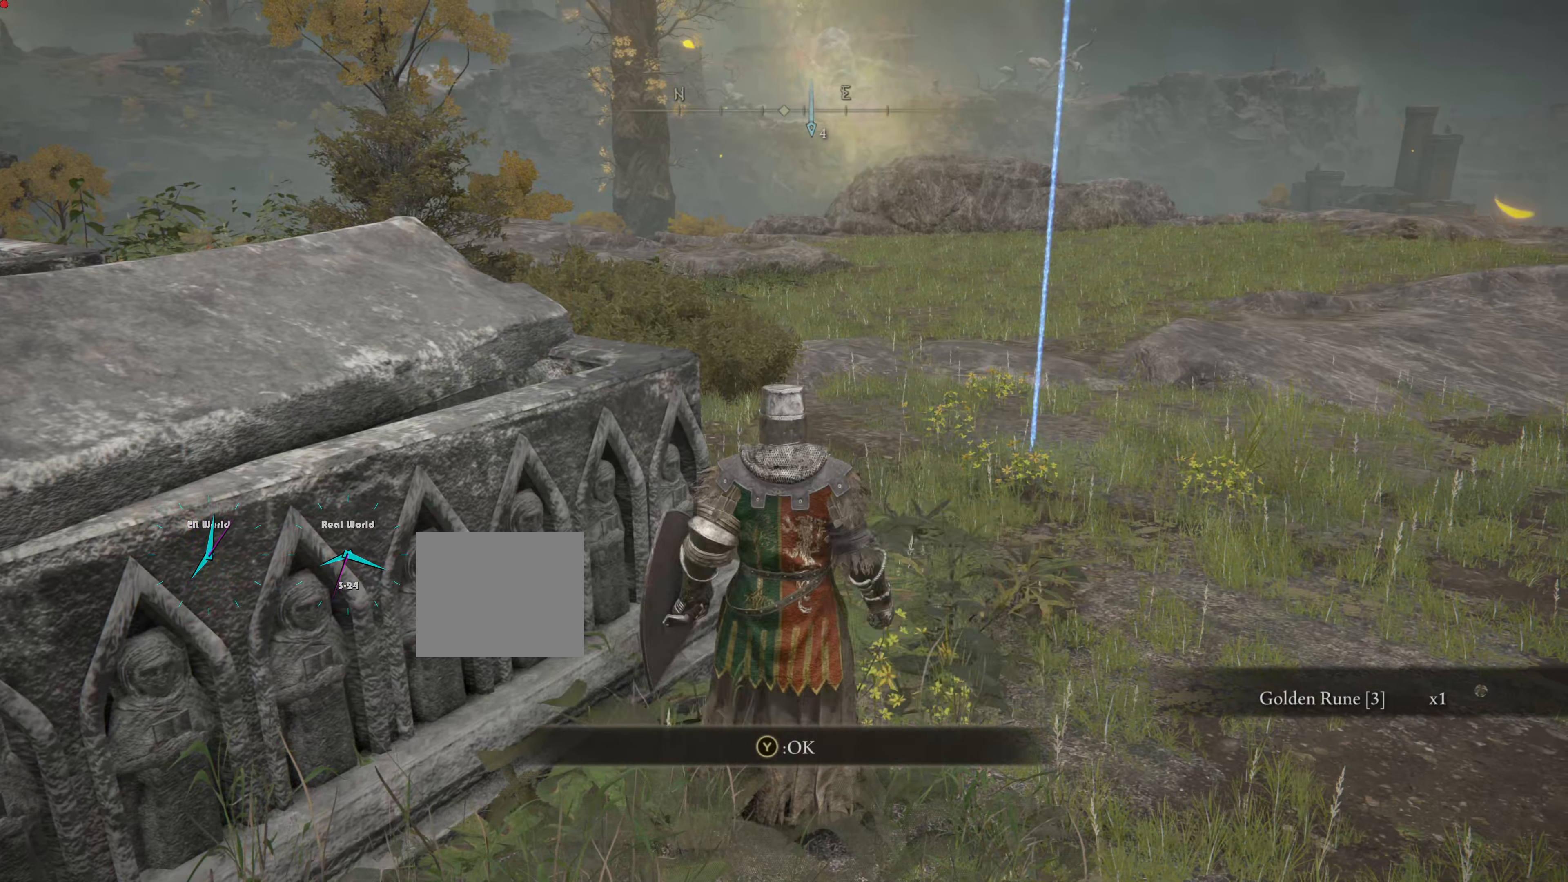
{"buttons": [], "left_stick": "down-right", "right_stick": "right", "events": [[233, "left_stick", "down-right"], [367, "right_stick", "right"]]}
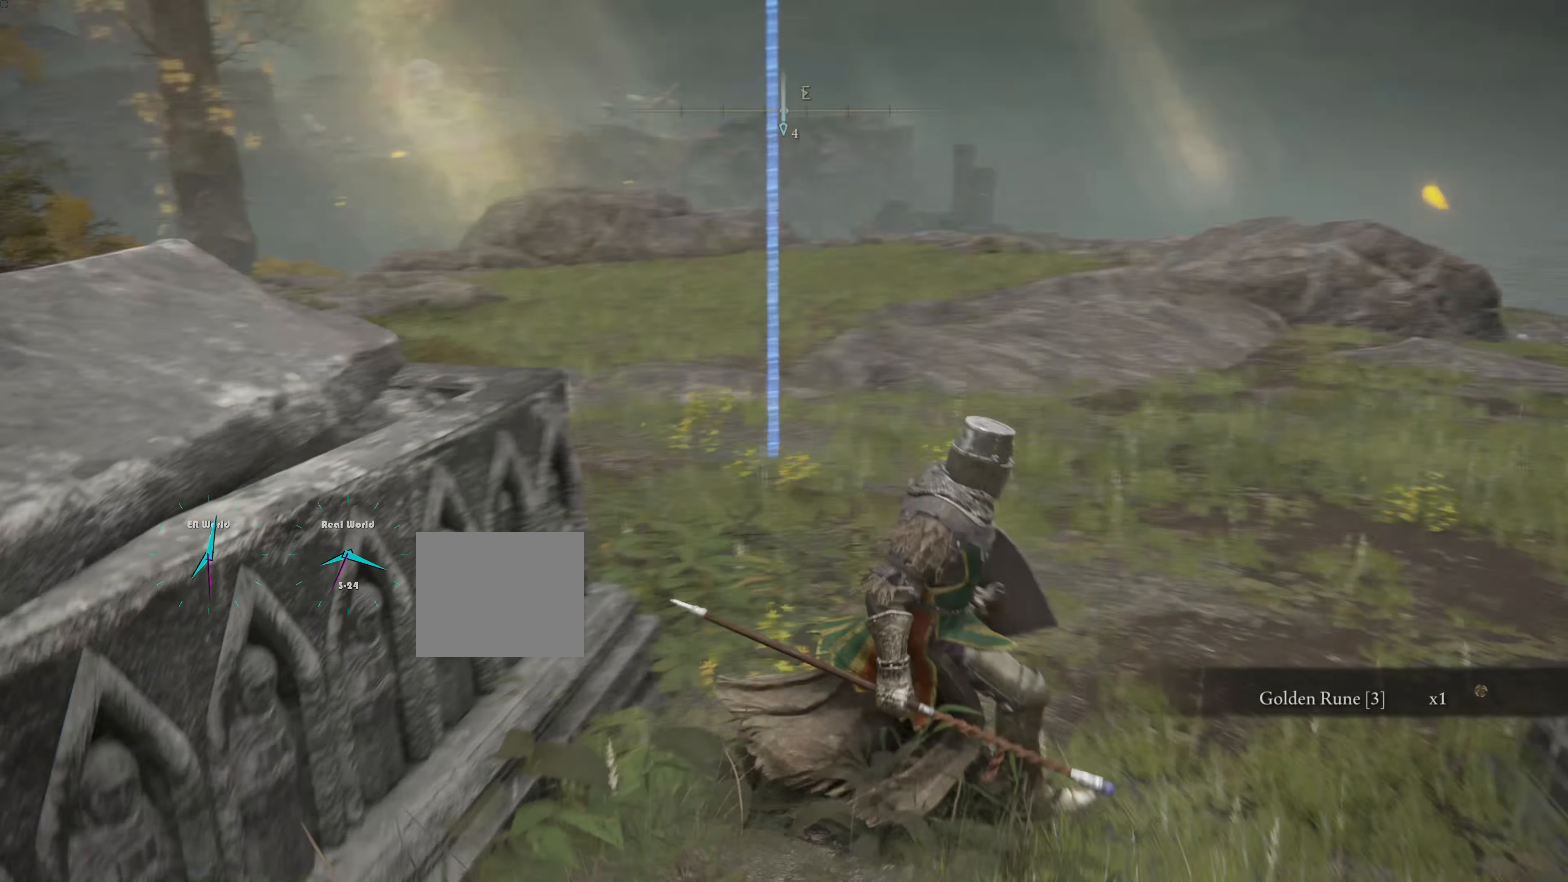
{"buttons": [], "left_stick": "up-right", "right_stick": "center", "events": [[234, "left_stick", "right"], [384, "left_stick", "up-right"], [501, "right_stick", "center"]]}
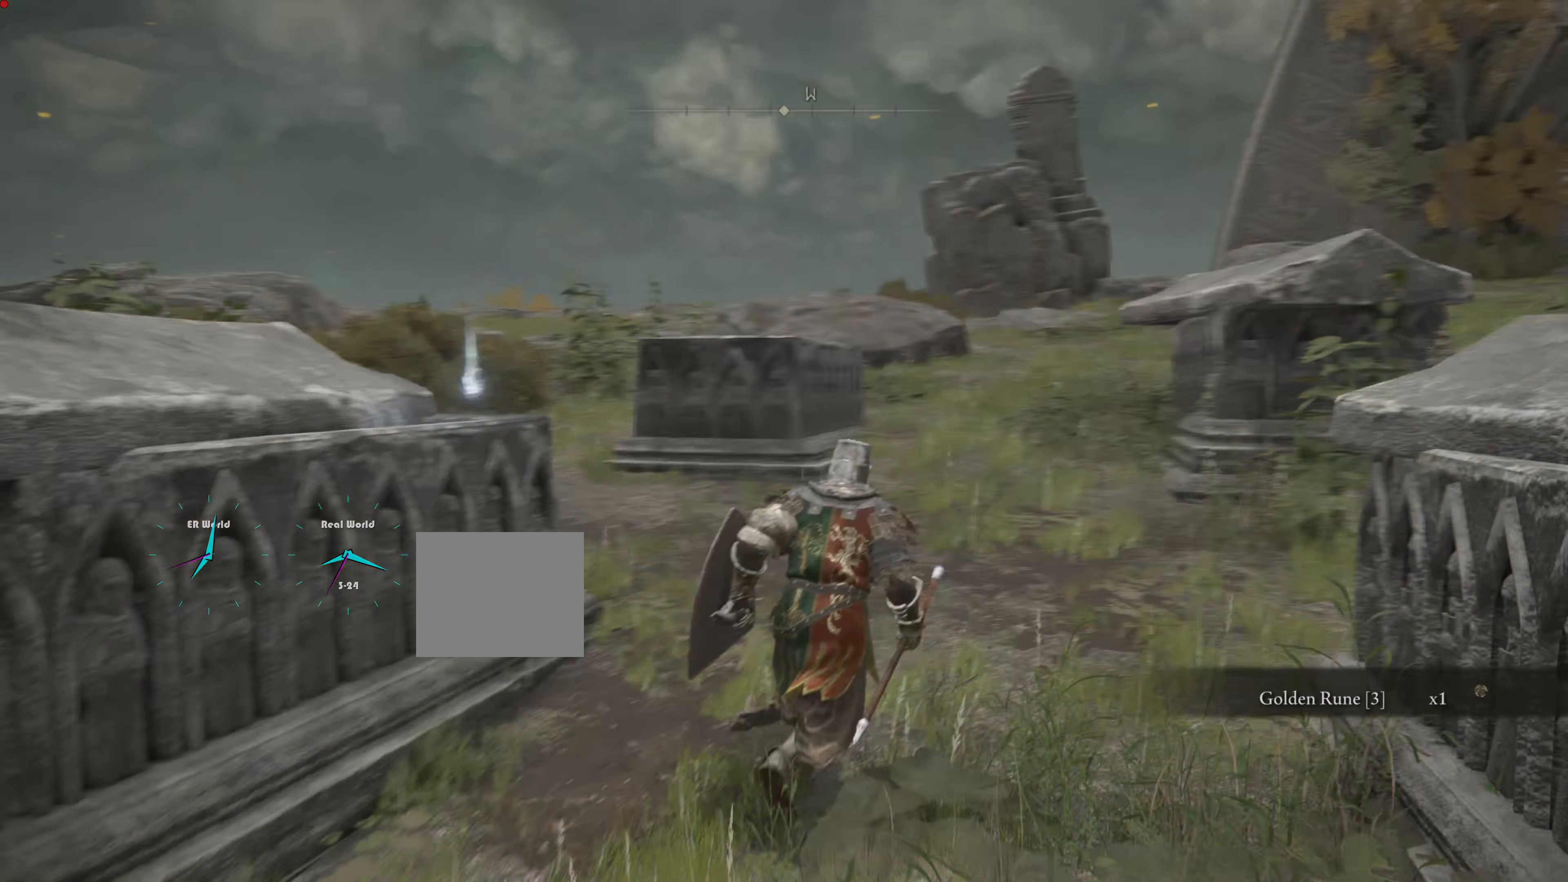
{"buttons": [], "left_stick": "up-left", "right_stick": "down-left", "events": [[67, "left_stick", "up"], [300, "left_stick", "up-left"], [333, "right_stick", "down-left"]]}
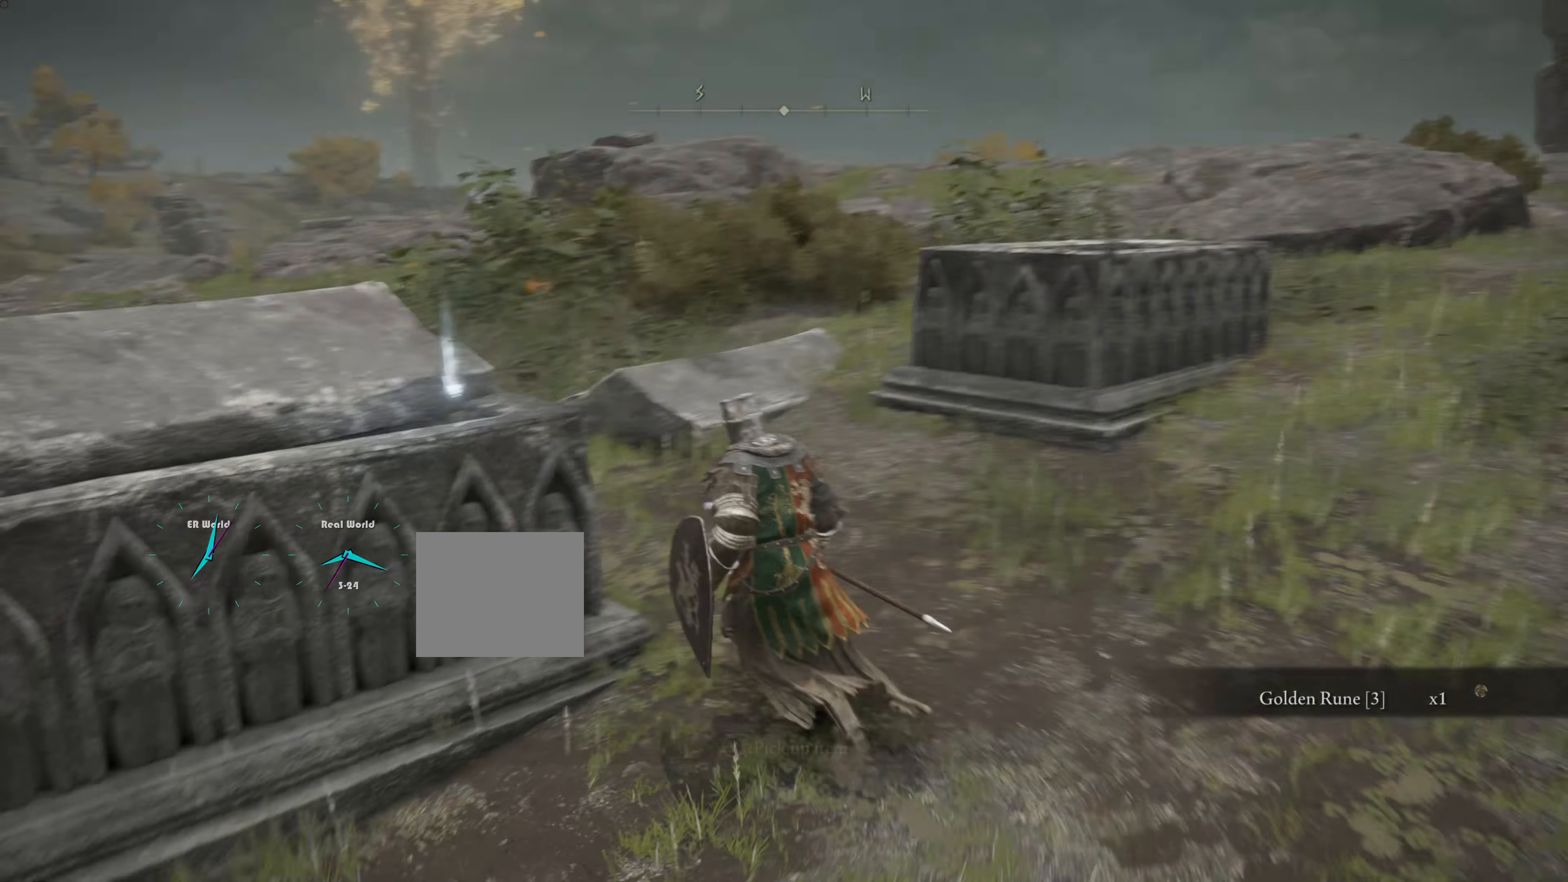
{"buttons": [], "left_stick": "up", "right_stick": "center", "events": [[116, "left_stick", "center"], [166, "right_stick", "right"], [216, "right_stick", "center"], [383, "left_stick", "up"]]}